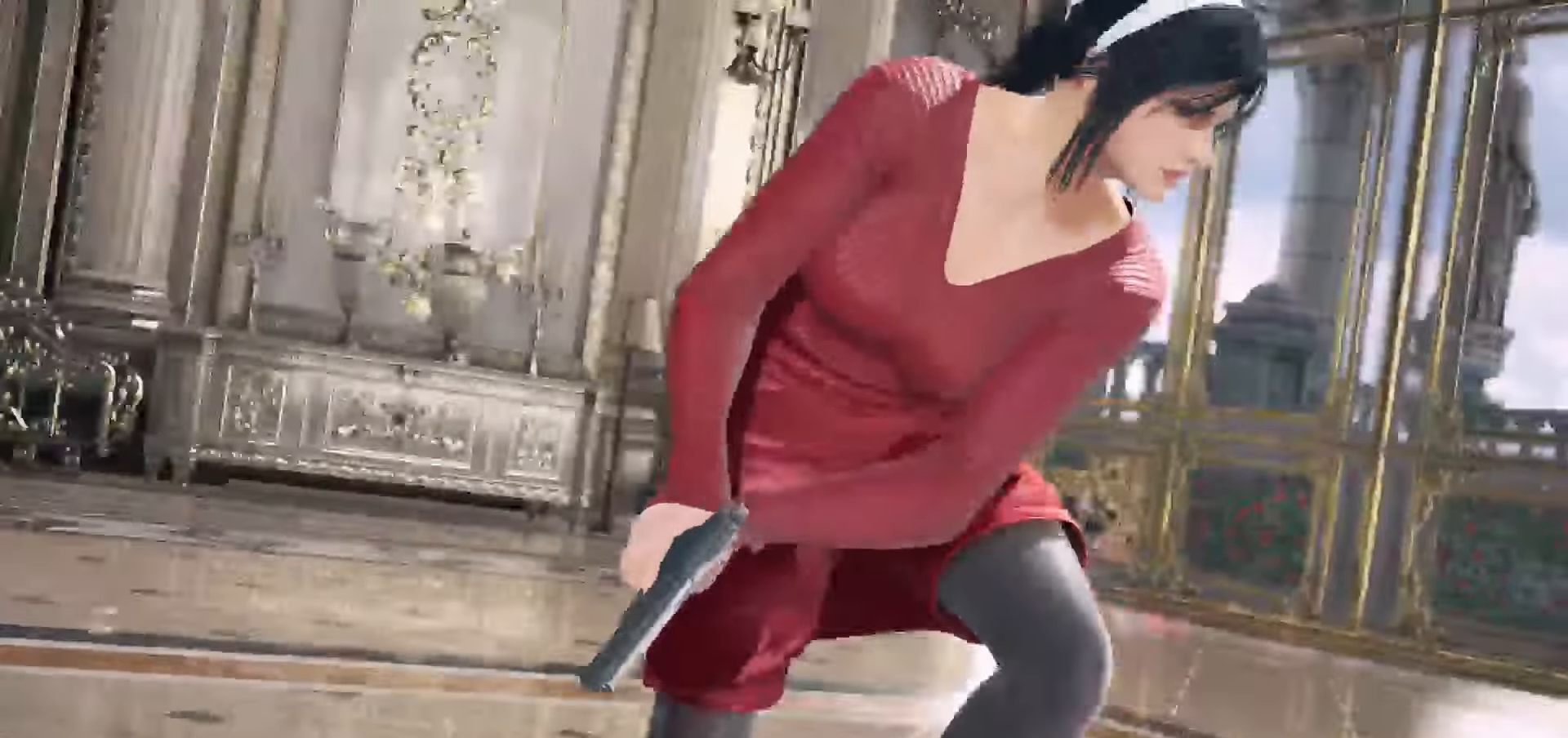
Gameplay with a controller (arcade stick); each line is a JSON object with the inputs held at the frame after it. "events" lists button and stick changes between this image and that frame as [ms after this image, input, new state], when the widget could be followed in between. Not read: L3 R3.
{"buttons": ["START"], "left_stick": "center", "events": [[233, "START", "down"], [283, "START", "up"], [367, "START", "down"], [433, "START", "up"], [467, "START", "down"]]}
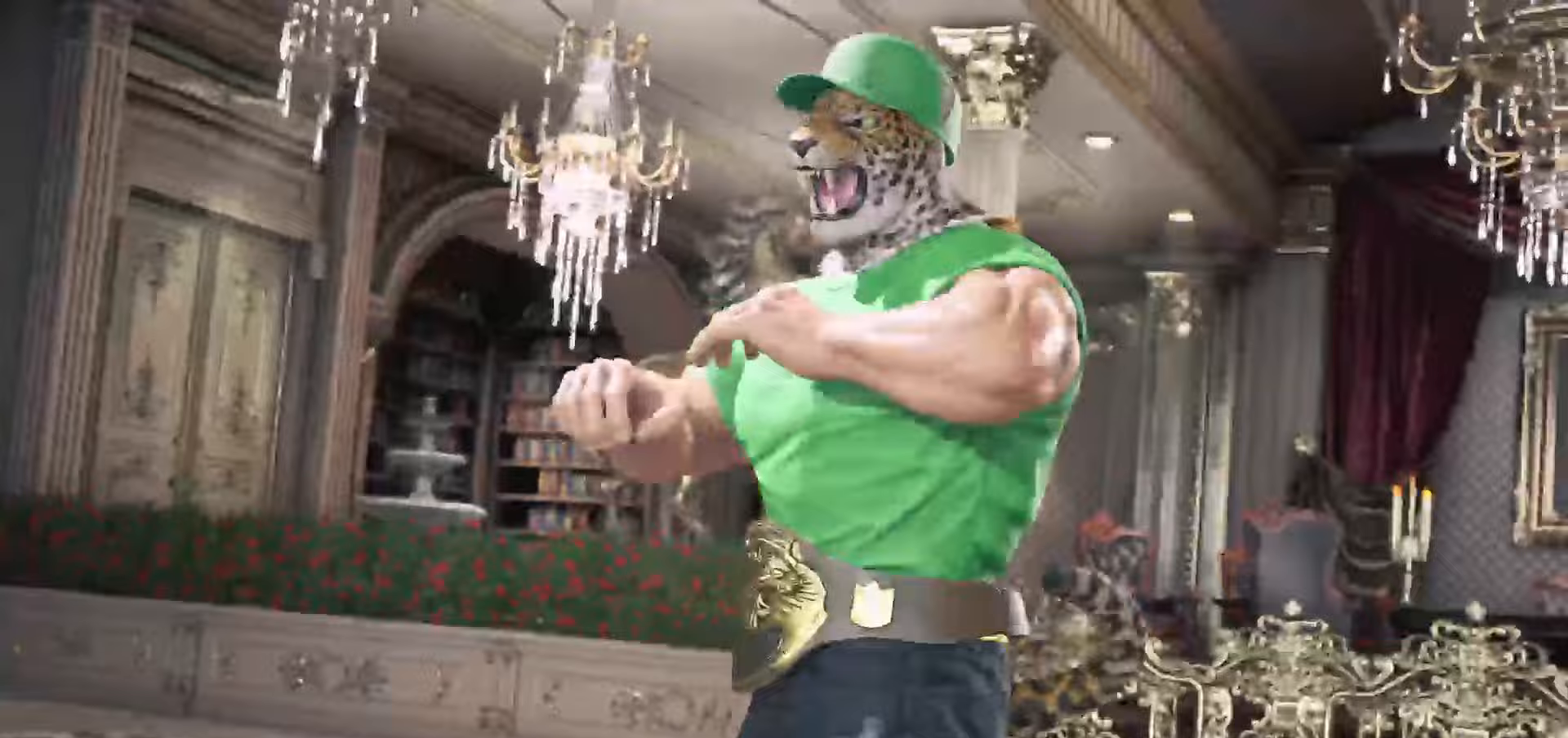
{"buttons": [], "left_stick": "center", "events": [[67, "START", "up"], [117, "START", "down"], [200, "START", "up"], [233, "START", "down"], [333, "START", "up"]]}
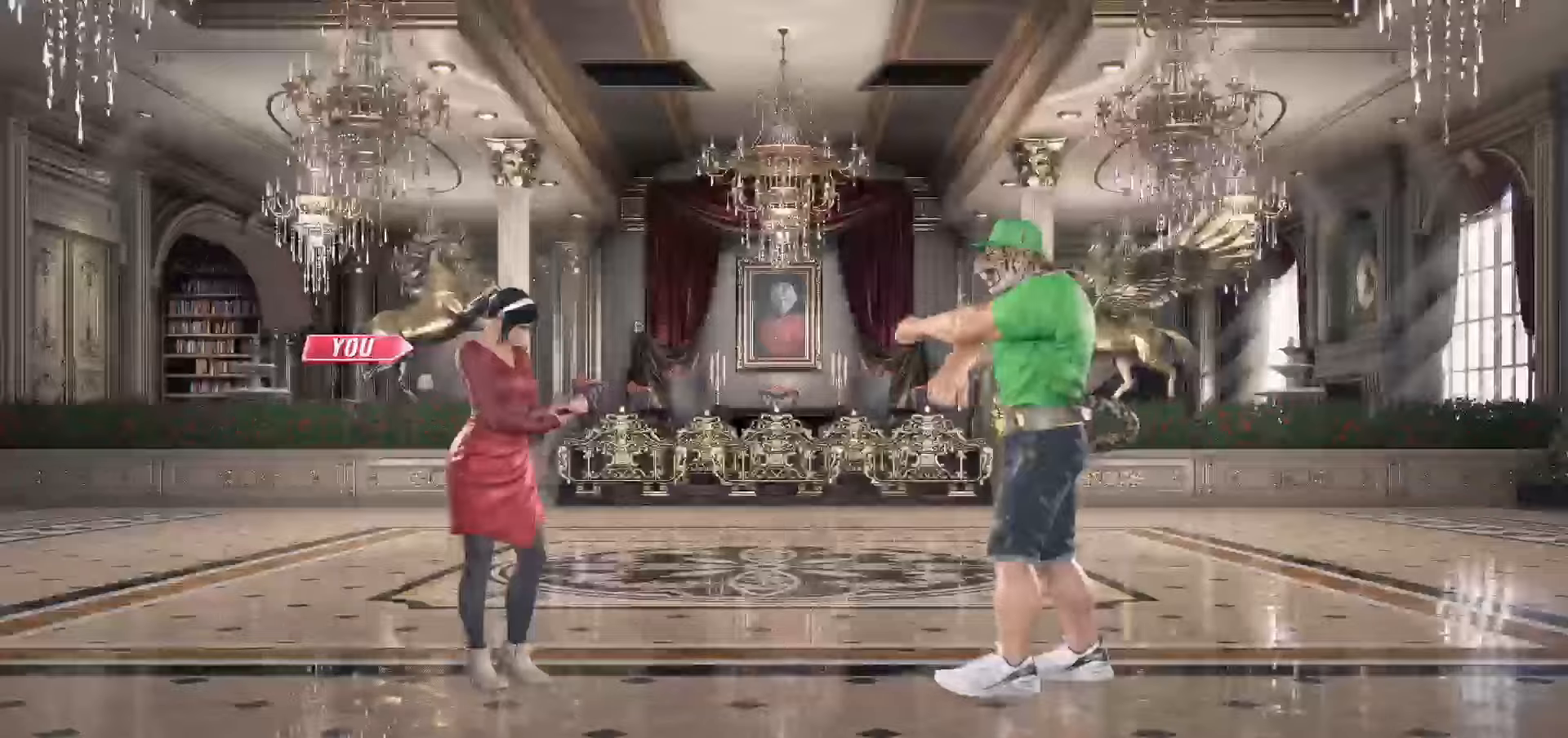
{"buttons": [], "left_stick": "center", "events": [[133, "START", "down"], [233, "START", "up"], [300, "START", "down"], [367, "START", "up"], [450, "START", "down"], [500, "START", "up"]]}
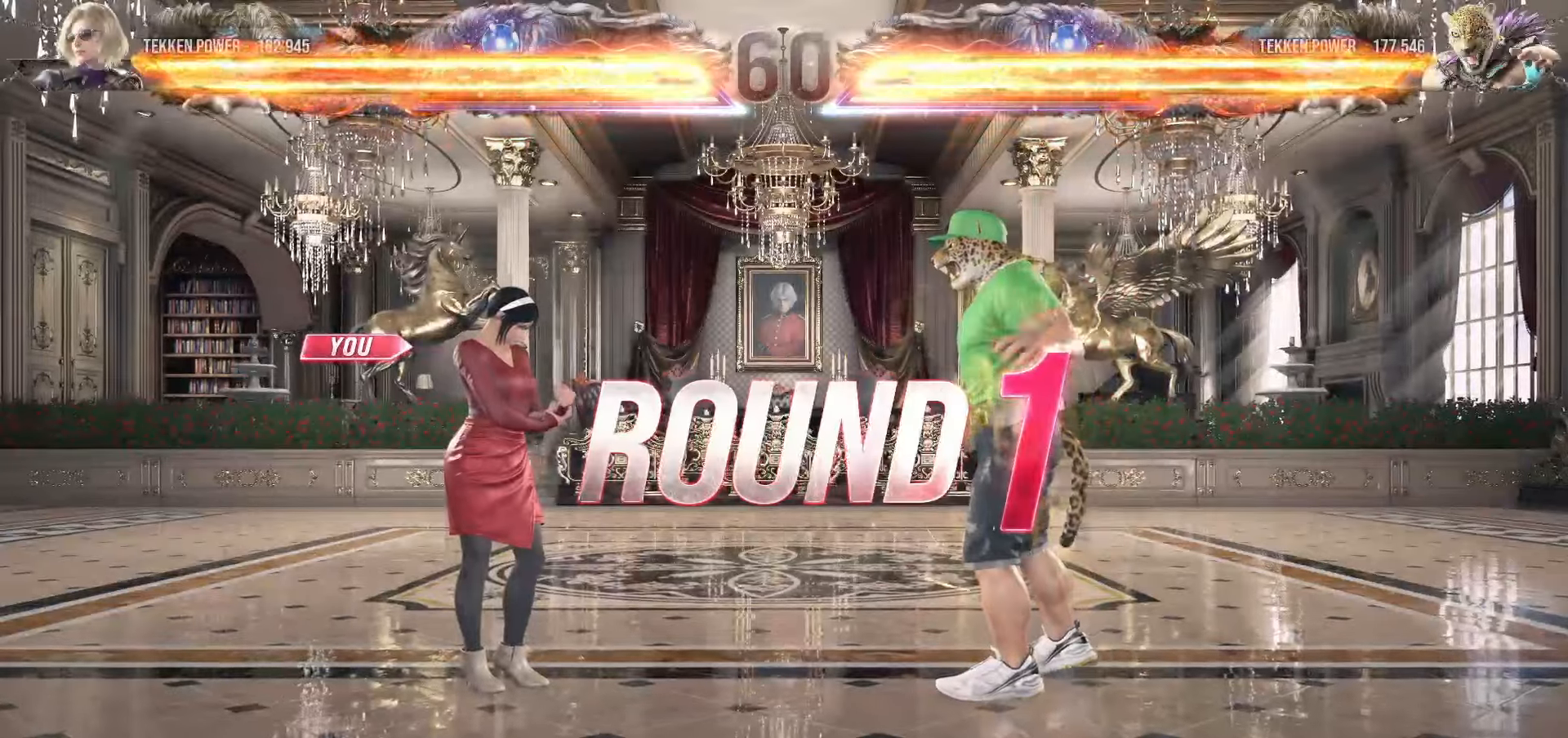
{"buttons": [], "left_stick": "center", "events": [[67, "START", "down"], [133, "START", "up"]]}
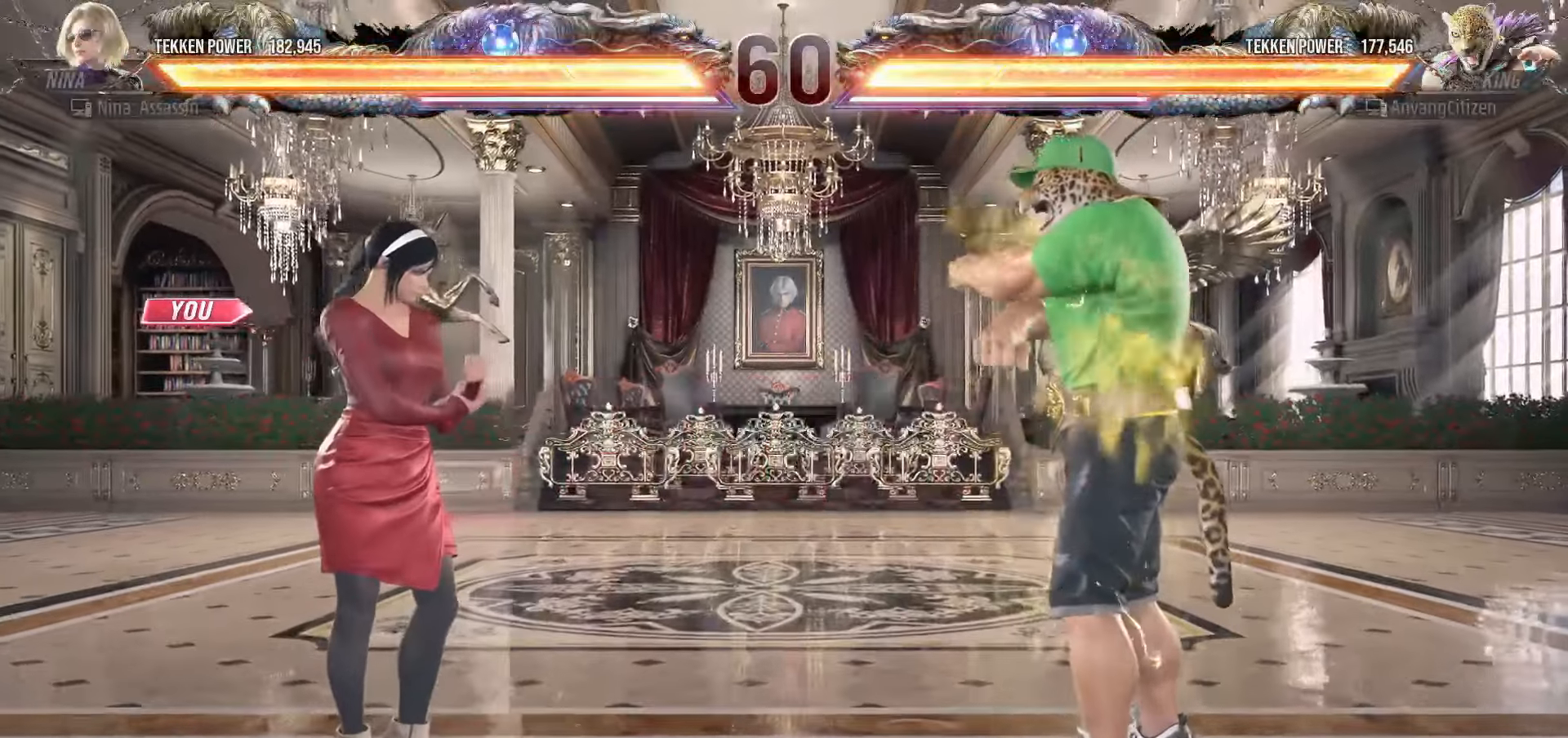
{"buttons": [], "left_stick": "center", "events": []}
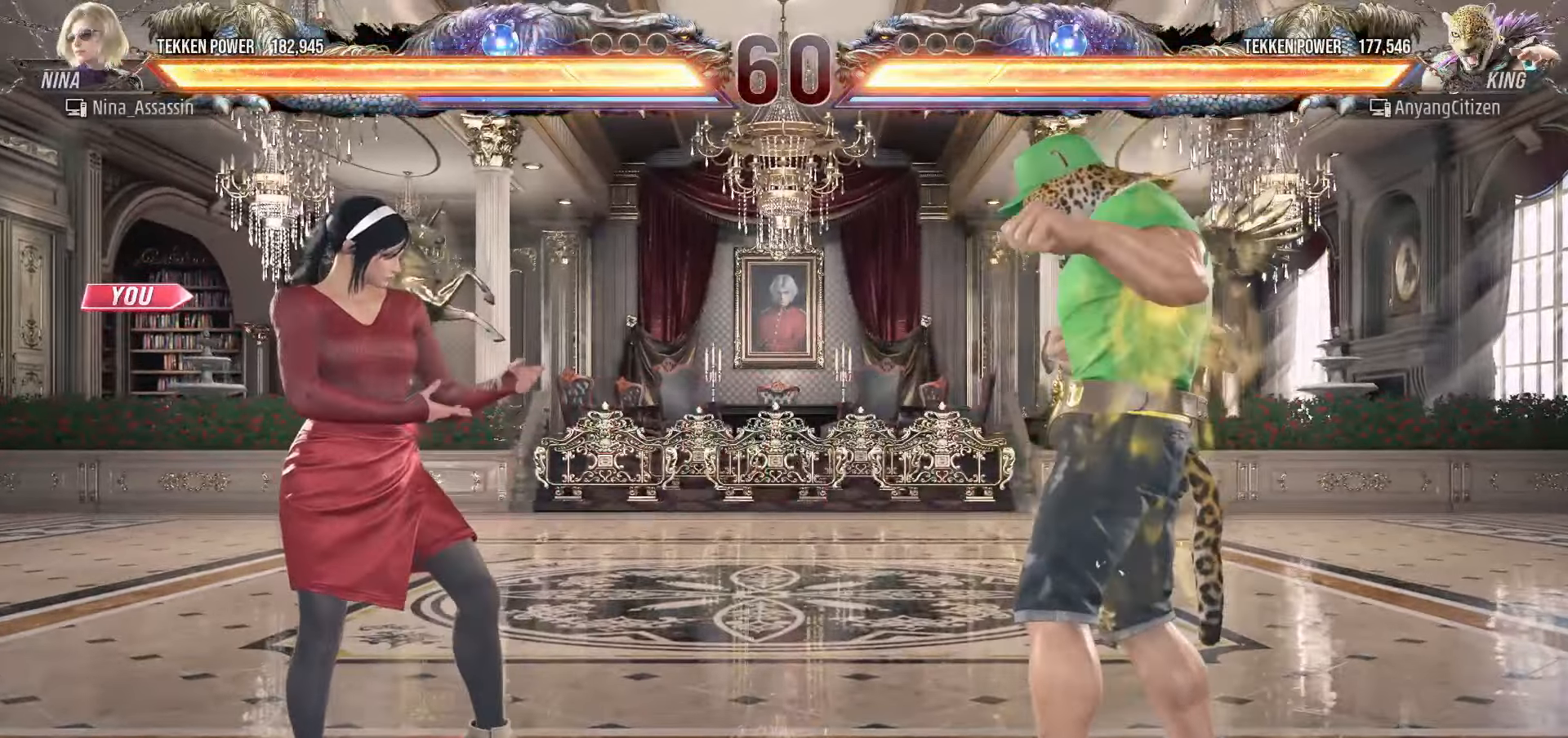
{"buttons": [], "left_stick": "center", "events": []}
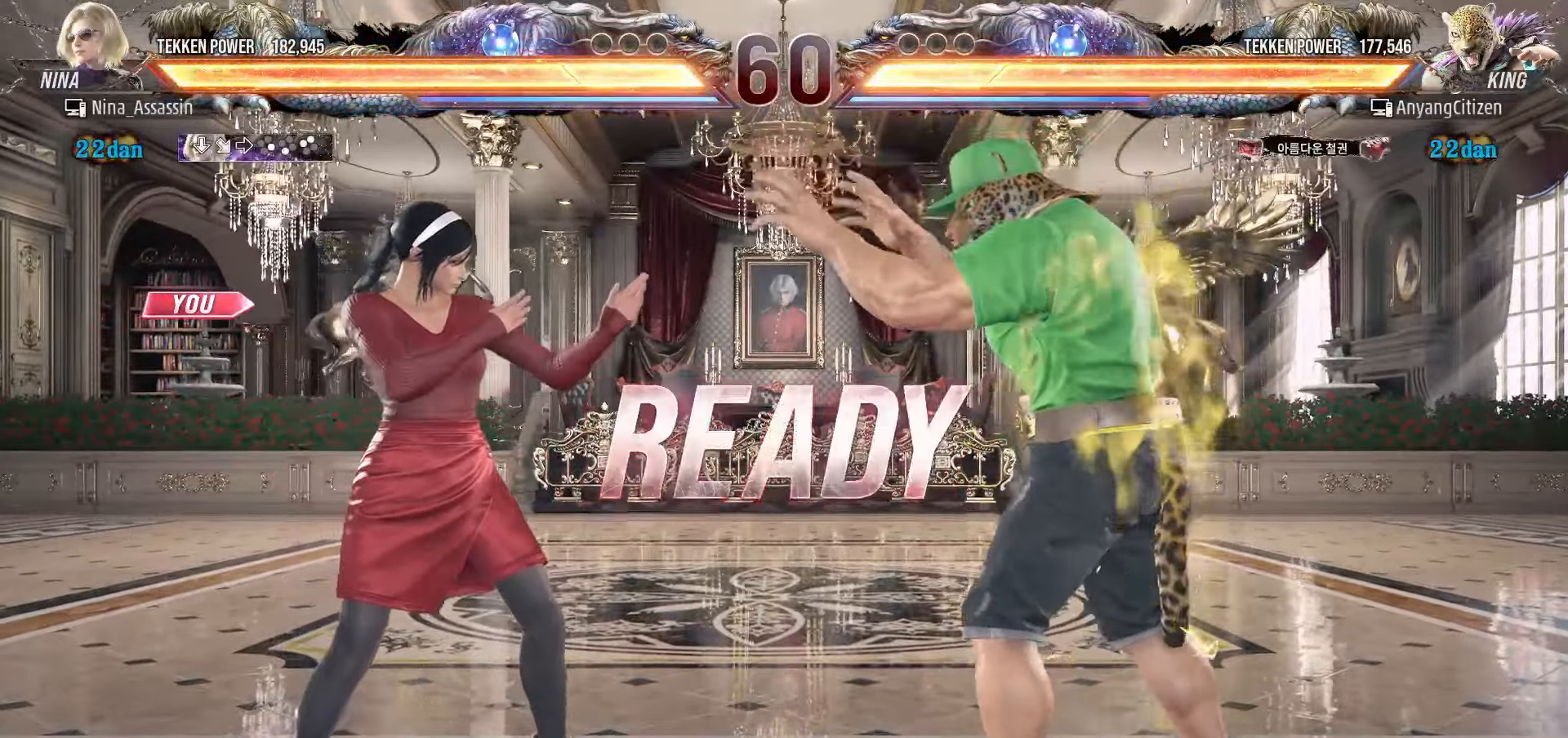
{"buttons": [], "left_stick": "center", "events": [[33, "left_stick", "down"], [83, "left_stick", "center"], [217, "left_stick", "down"], [317, "left_stick", "left"], [383, "left_stick", "center"]]}
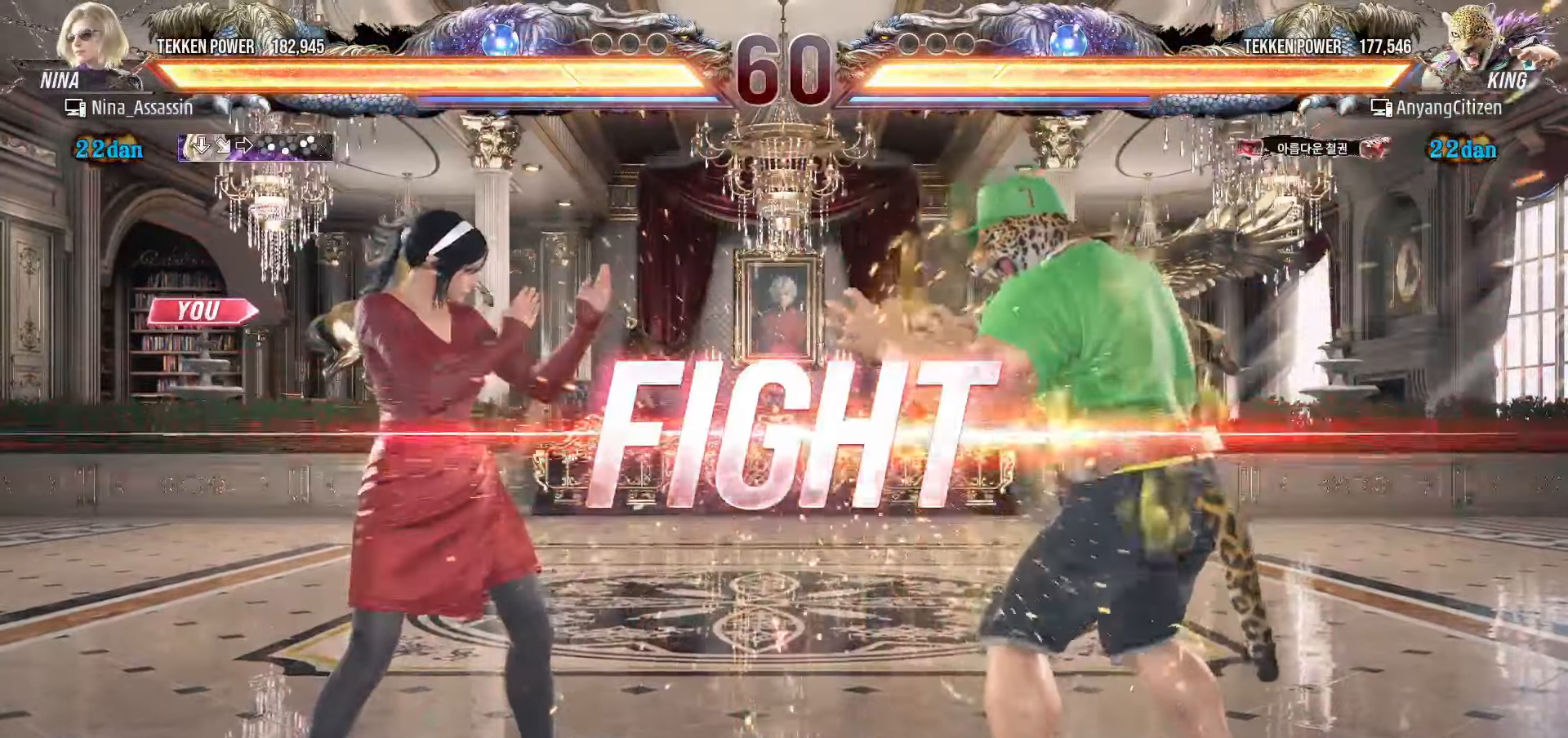
{"buttons": [], "left_stick": "left", "events": [[217, "left_stick", "down"], [300, "left_stick", "center"], [383, "left_stick", "down"], [483, "left_stick", "left"]]}
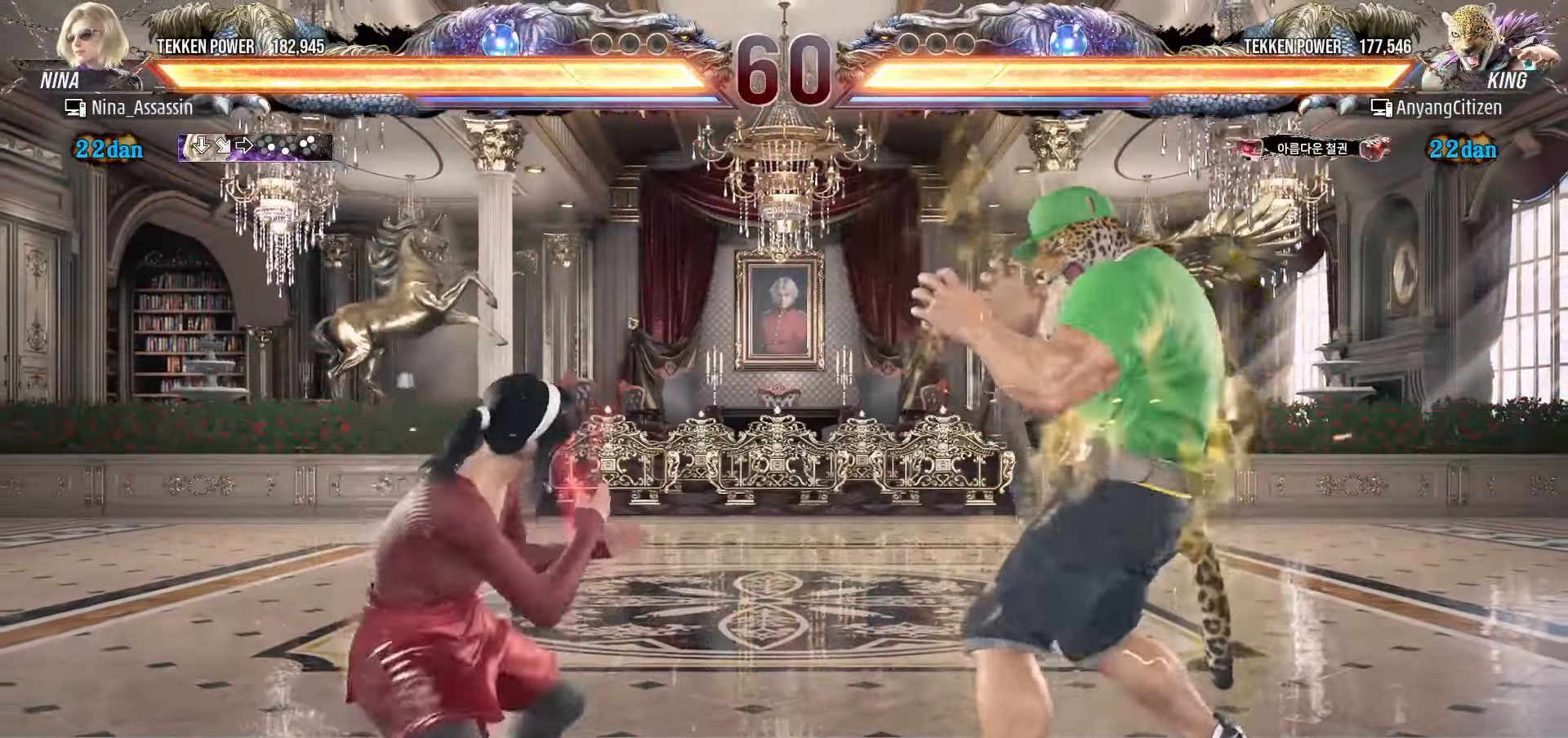
{"buttons": [], "left_stick": "center", "events": [[100, "left_stick", "center"], [200, "left_stick", "left"], [283, "left_stick", "center"], [333, "left_stick", "left"], [433, "left_stick", "down"], [483, "left_stick", "center"]]}
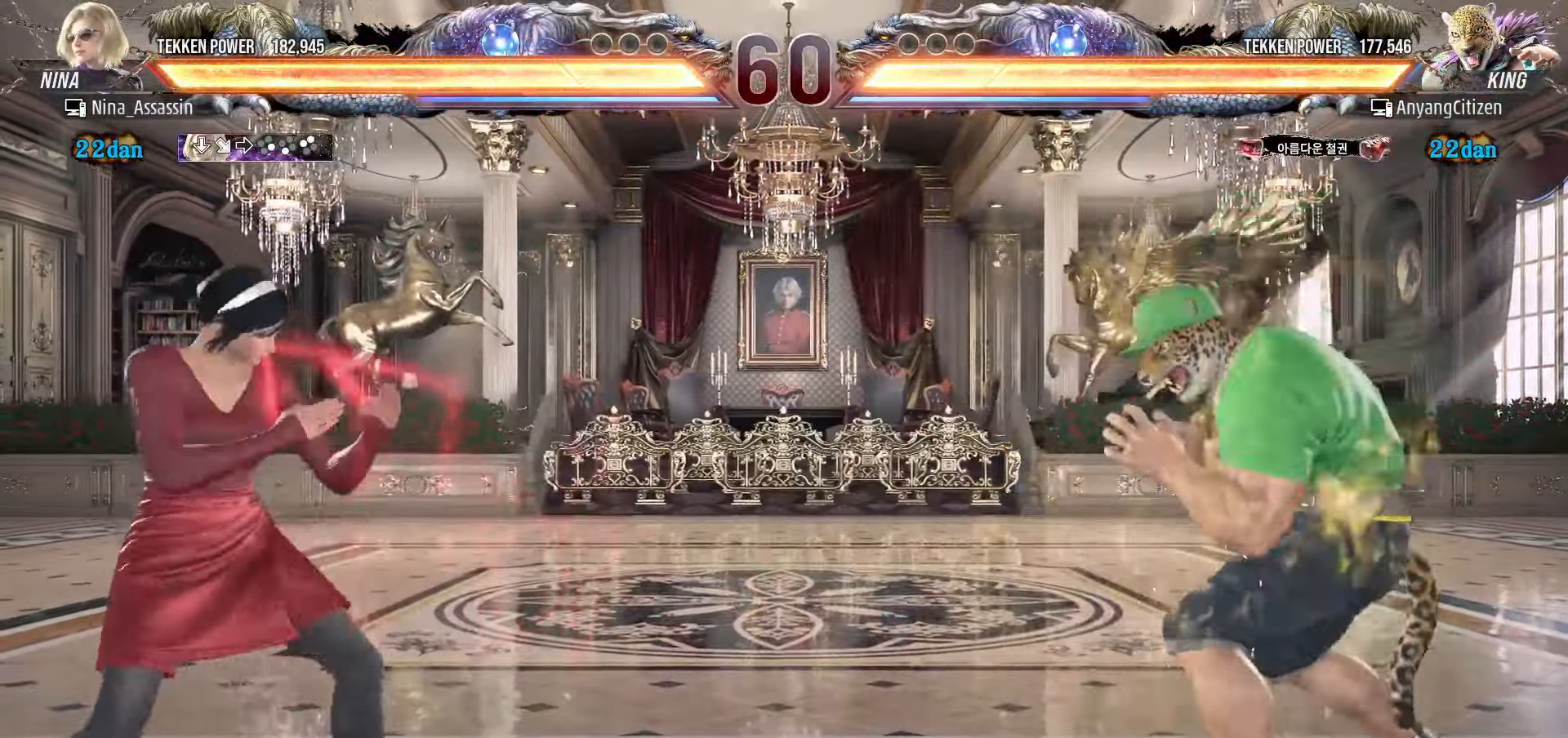
{"buttons": [], "left_stick": "left", "events": [[67, "left_stick", "down"], [167, "left_stick", "left"], [300, "left_stick", "center"], [367, "left_stick", "down"], [450, "left_stick", "left"]]}
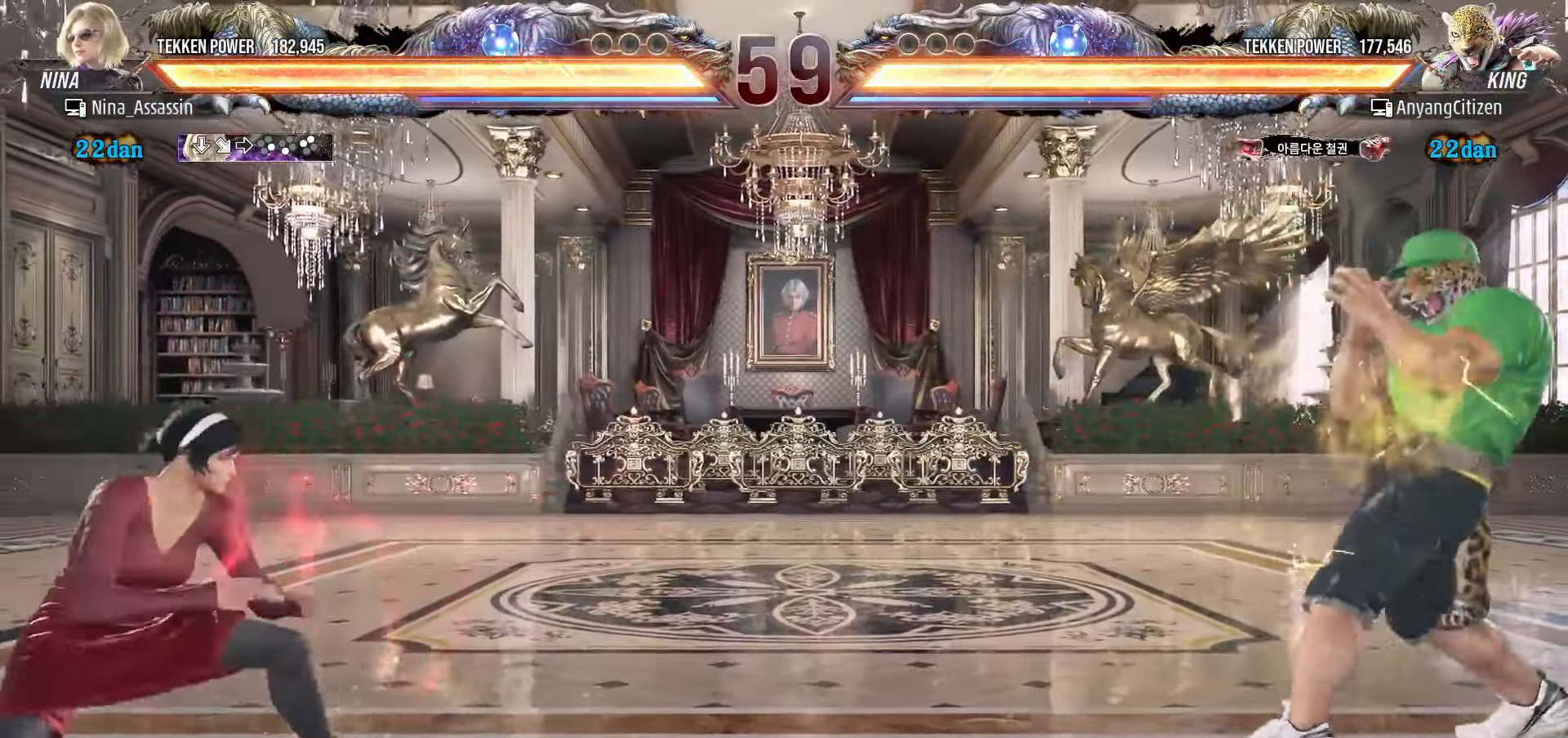
{"buttons": [], "left_stick": "right", "events": [[50, "left_stick", "up"], [100, "left_stick", "center"], [233, "left_stick", "left"], [350, "left_stick", "down"], [417, "left_stick", "right"]]}
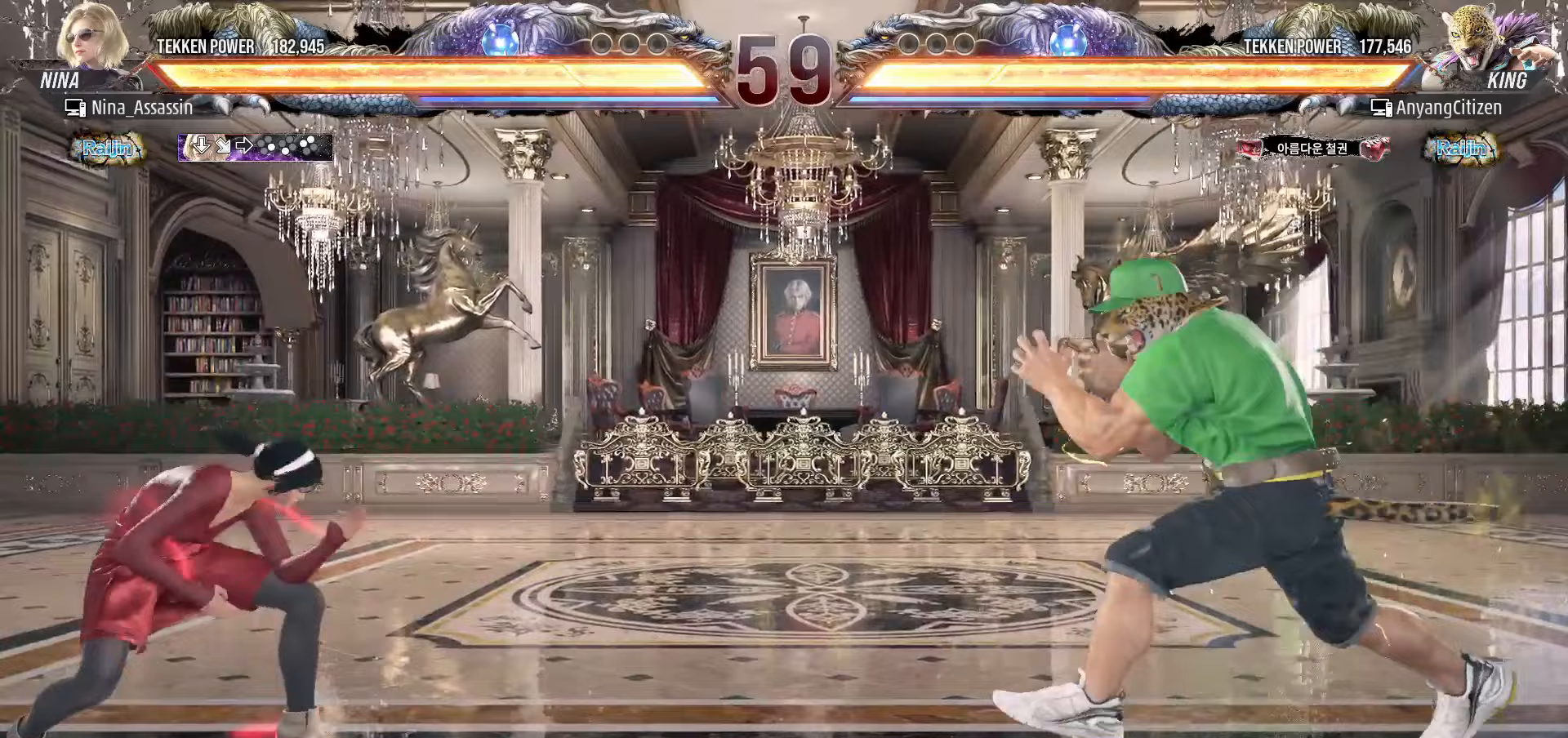
{"buttons": [], "left_stick": "left", "events": [[50, "L1", "down"], [50, "R2", "down"], [100, "L1", "up"], [100, "R2", "up"], [267, "L1", "down"], [267, "R2", "down"], [333, "L1", "up"], [333, "R2", "up"], [383, "left_stick", "center"], [467, "left_stick", "left"]]}
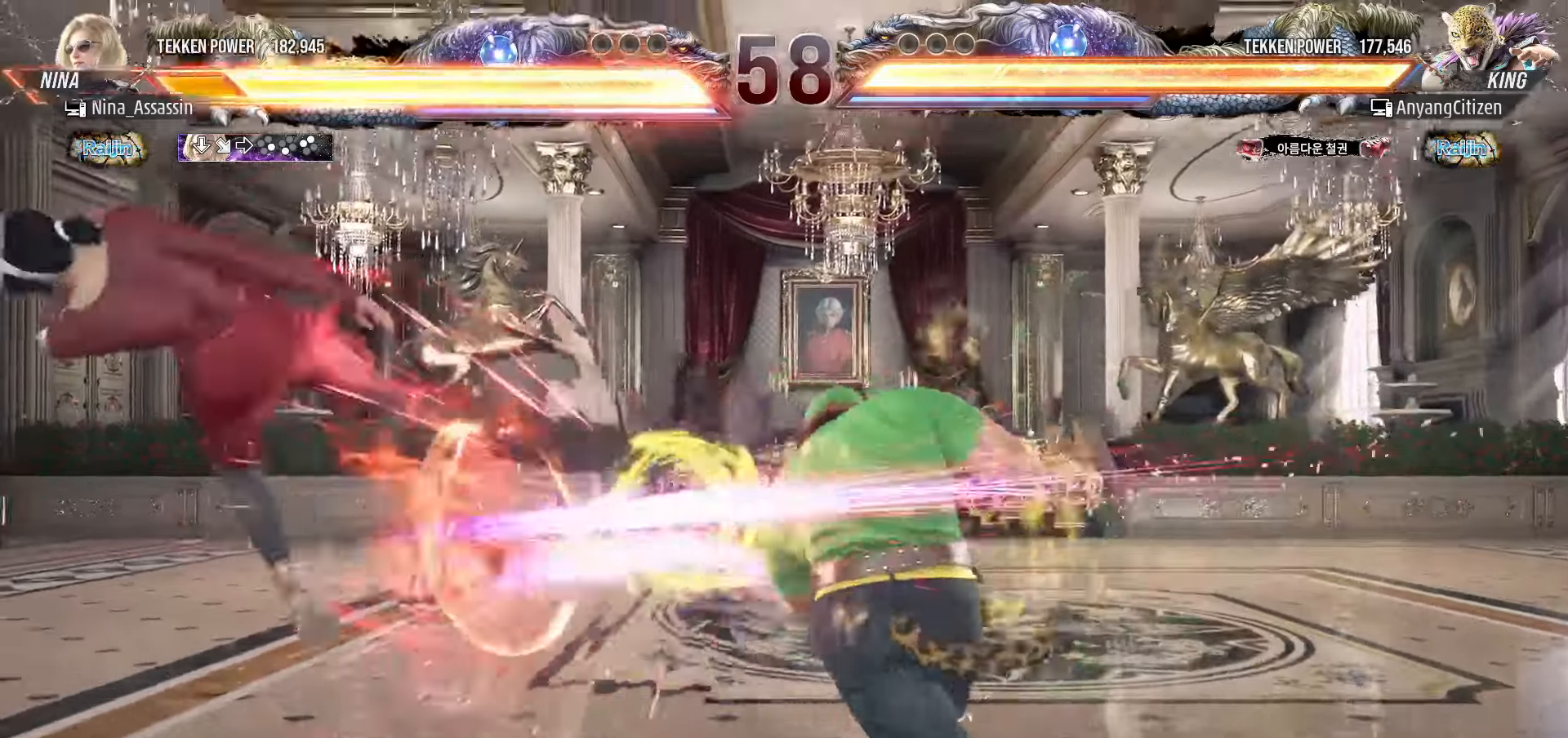
{"buttons": ["TRIANGLE"], "left_stick": "center", "events": [[217, "left_stick", "center"], [333, "TRIANGLE", "down"], [383, "TRIANGLE", "up"], [417, "SQUARE", "down"], [467, "SQUARE", "up"], [500, "TRIANGLE", "down"]]}
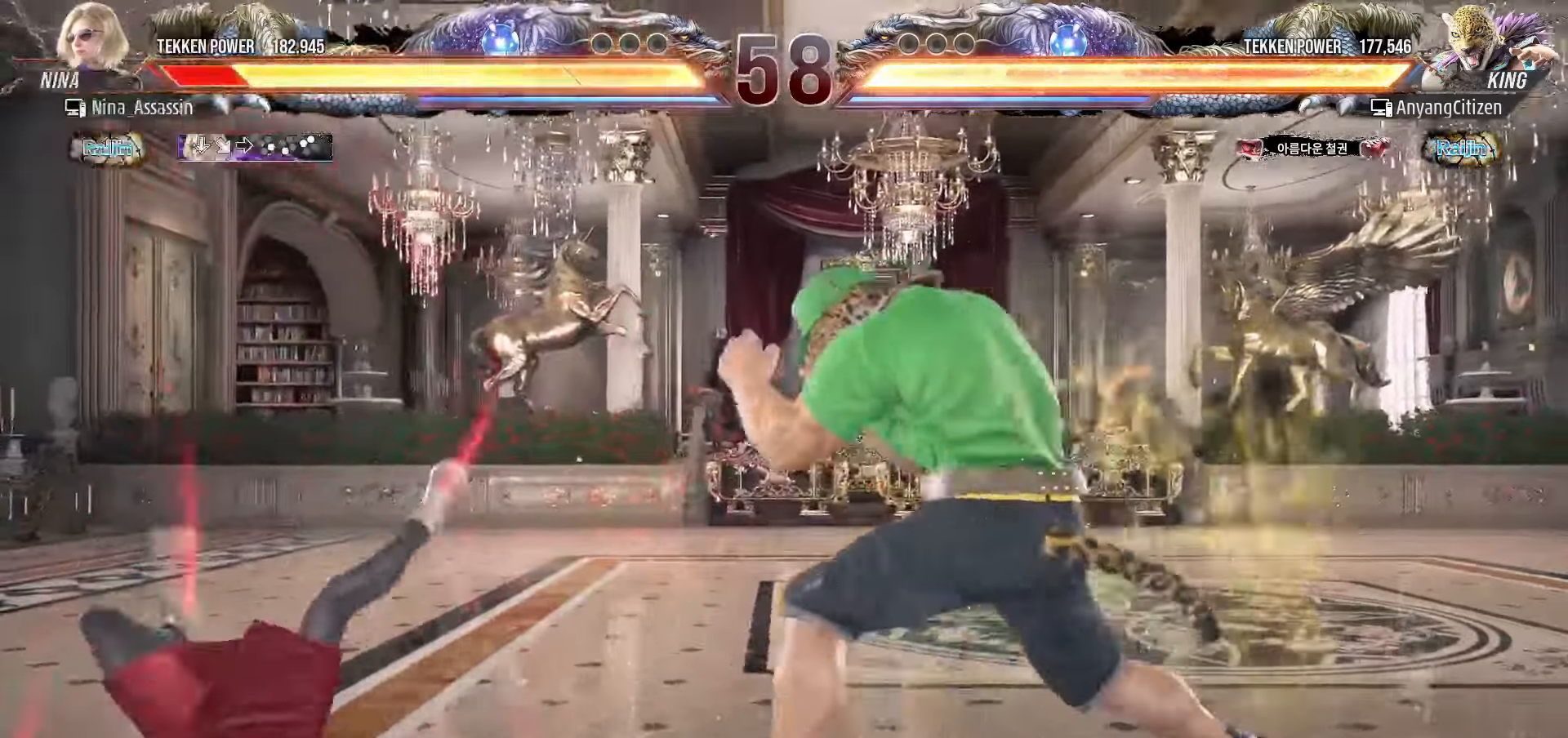
{"buttons": ["TRIANGLE"], "left_stick": "center", "events": [[67, "TRIANGLE", "up"], [83, "SQUARE", "down"], [133, "SQUARE", "up"], [183, "TRIANGLE", "down"], [217, "TRIANGLE", "up"], [250, "SQUARE", "down"], [300, "SQUARE", "up"], [333, "TRIANGLE", "down"], [383, "TRIANGLE", "up"], [417, "SQUARE", "down"], [450, "SQUARE", "up"], [483, "TRIANGLE", "down"]]}
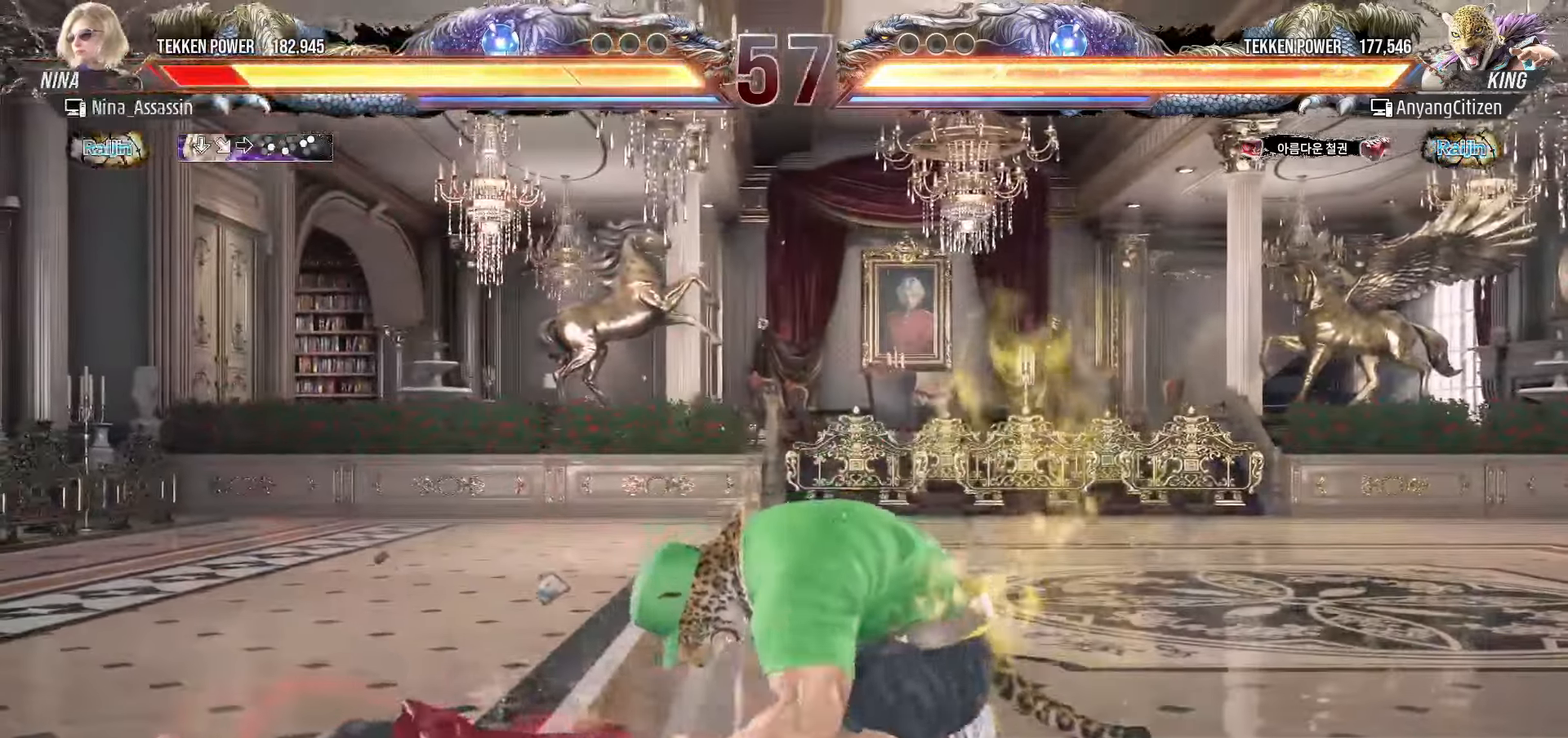
{"buttons": [], "left_stick": "center"}
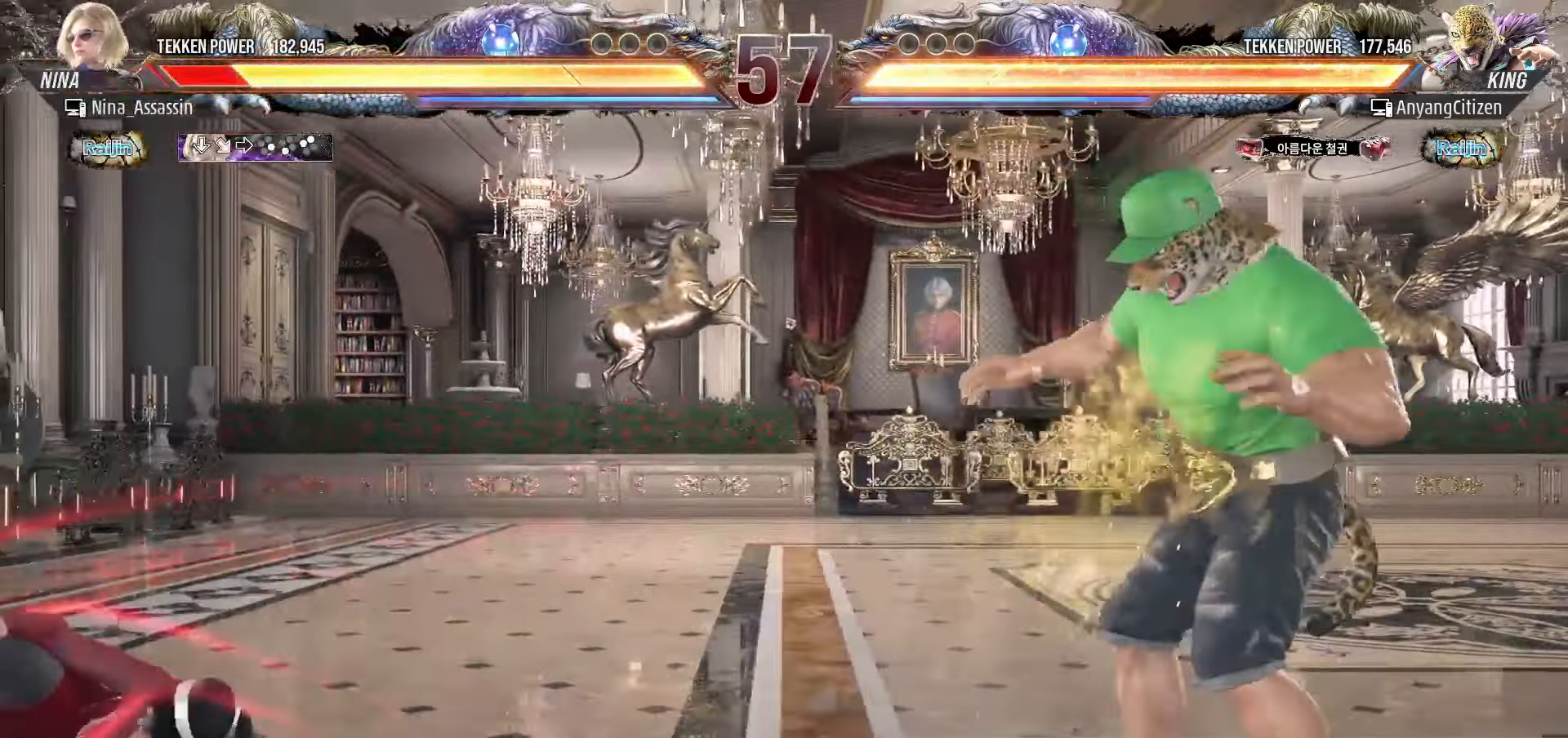
{"buttons": ["CROSS"], "left_stick": "right", "events": [[50, "left_stick", "left"], [117, "left_stick", "center"], [317, "left_stick", "left"], [367, "left_stick", "down"], [450, "left_stick", "right"], [467, "CROSS", "down"]]}
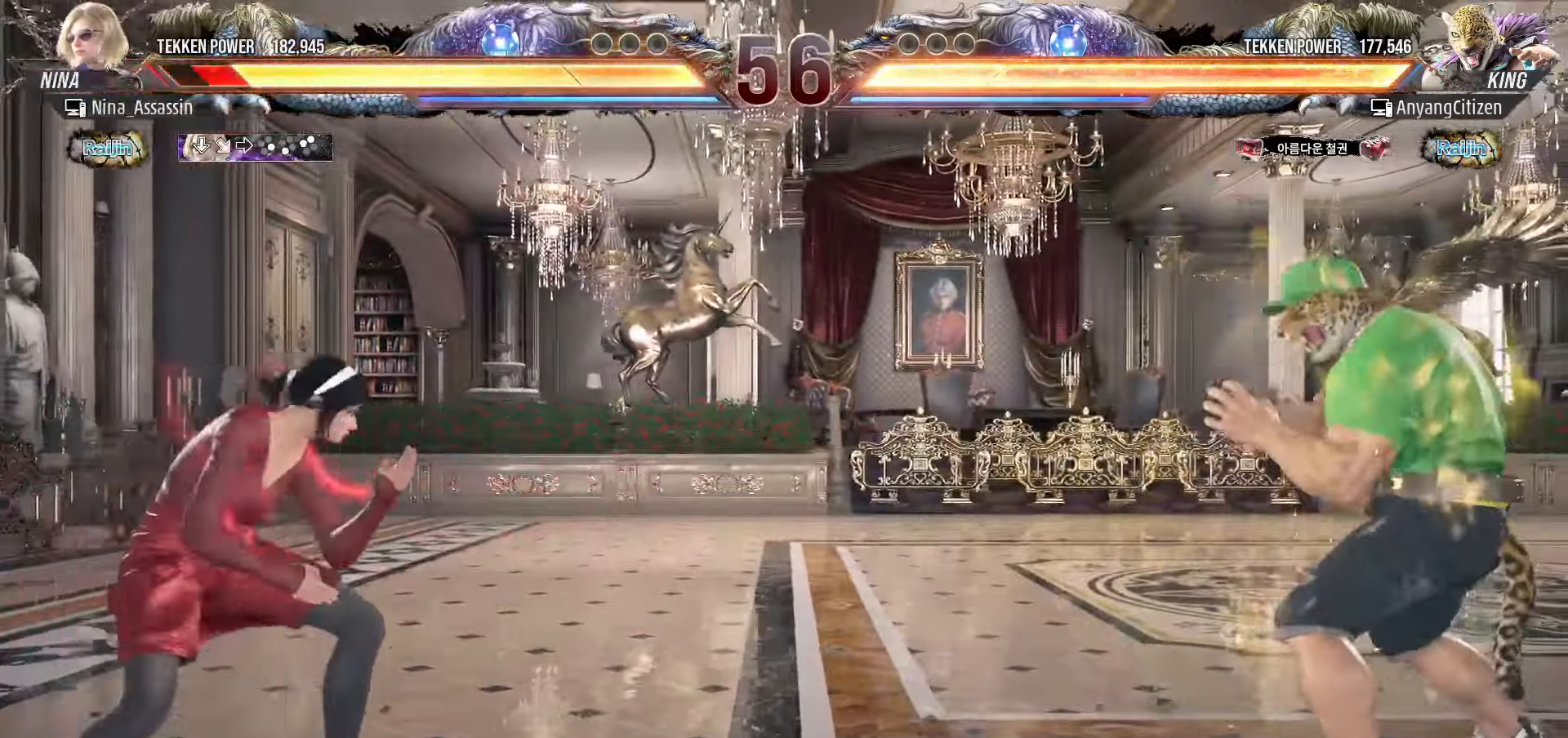
{"buttons": ["TRIANGLE"], "left_stick": "center", "events": [[33, "CROSS", "up"], [100, "TRIANGLE", "down"], [167, "TRIANGLE", "up"], [167, "left_stick", "center"], [233, "TRIANGLE", "down"], [283, "TRIANGLE", "up"], [367, "TRIANGLE", "down"], [400, "TRIANGLE", "up"], [450, "TRIANGLE", "down"]]}
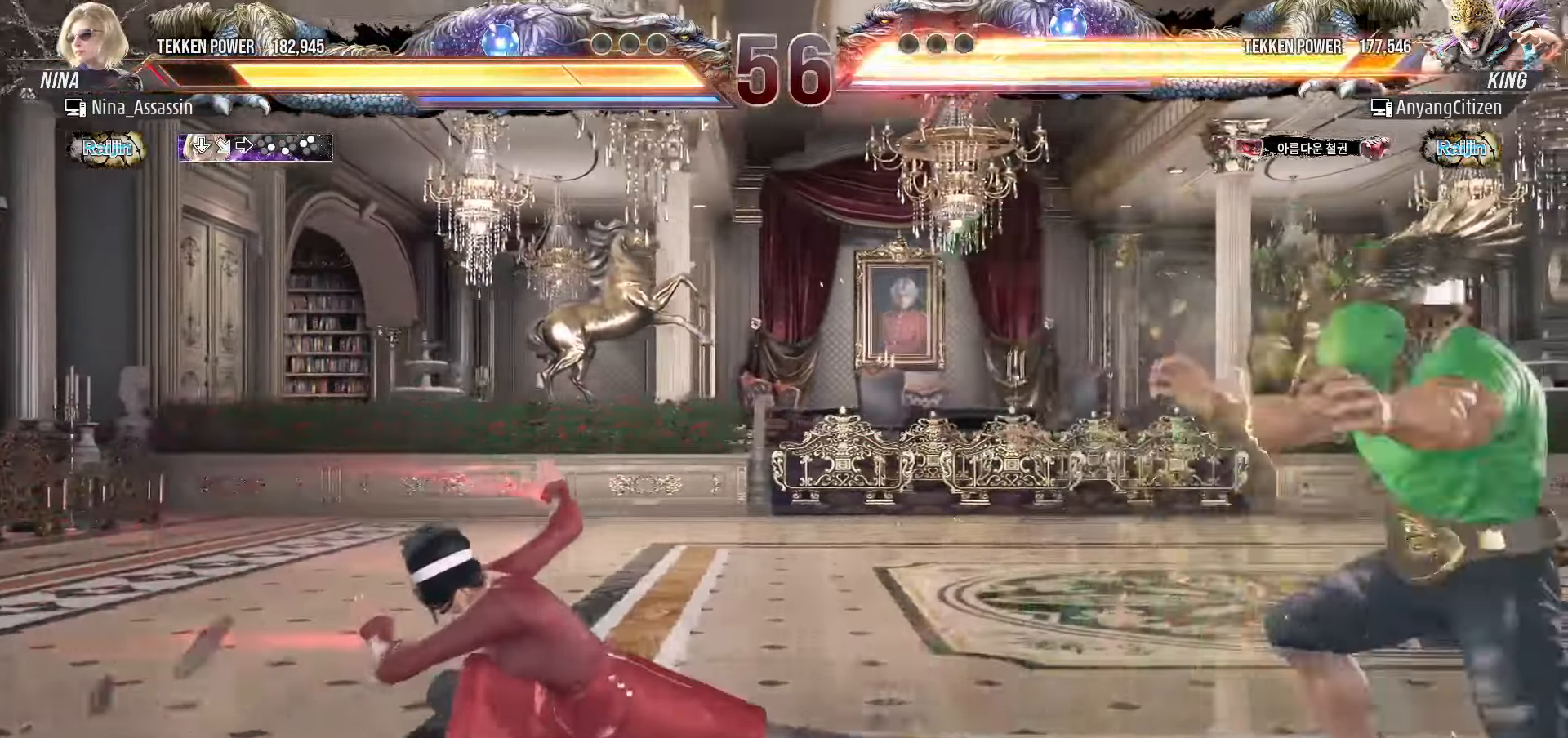
{"buttons": [], "left_stick": "down-right", "events": [[17, "TRIANGLE", "up"], [167, "left_stick", "left"], [217, "left_stick", "center"], [367, "left_stick", "down-right"], [400, "SQUARE", "down"], [450, "SQUARE", "up"]]}
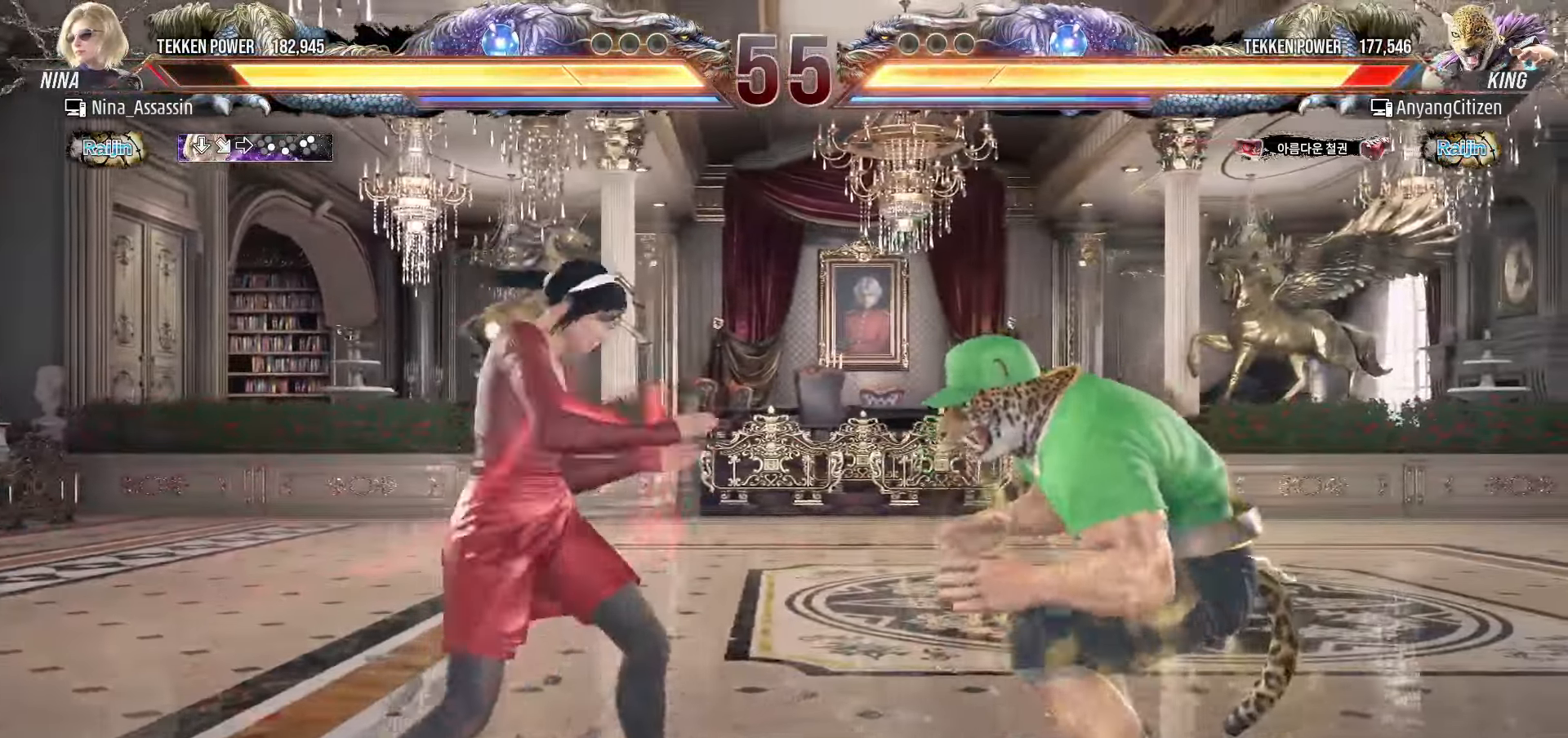
{"buttons": [], "left_stick": "right", "events": [[50, "TRIANGLE", "down"], [50, "left_stick", "center"], [117, "TRIANGLE", "up"], [317, "left_stick", "right"]]}
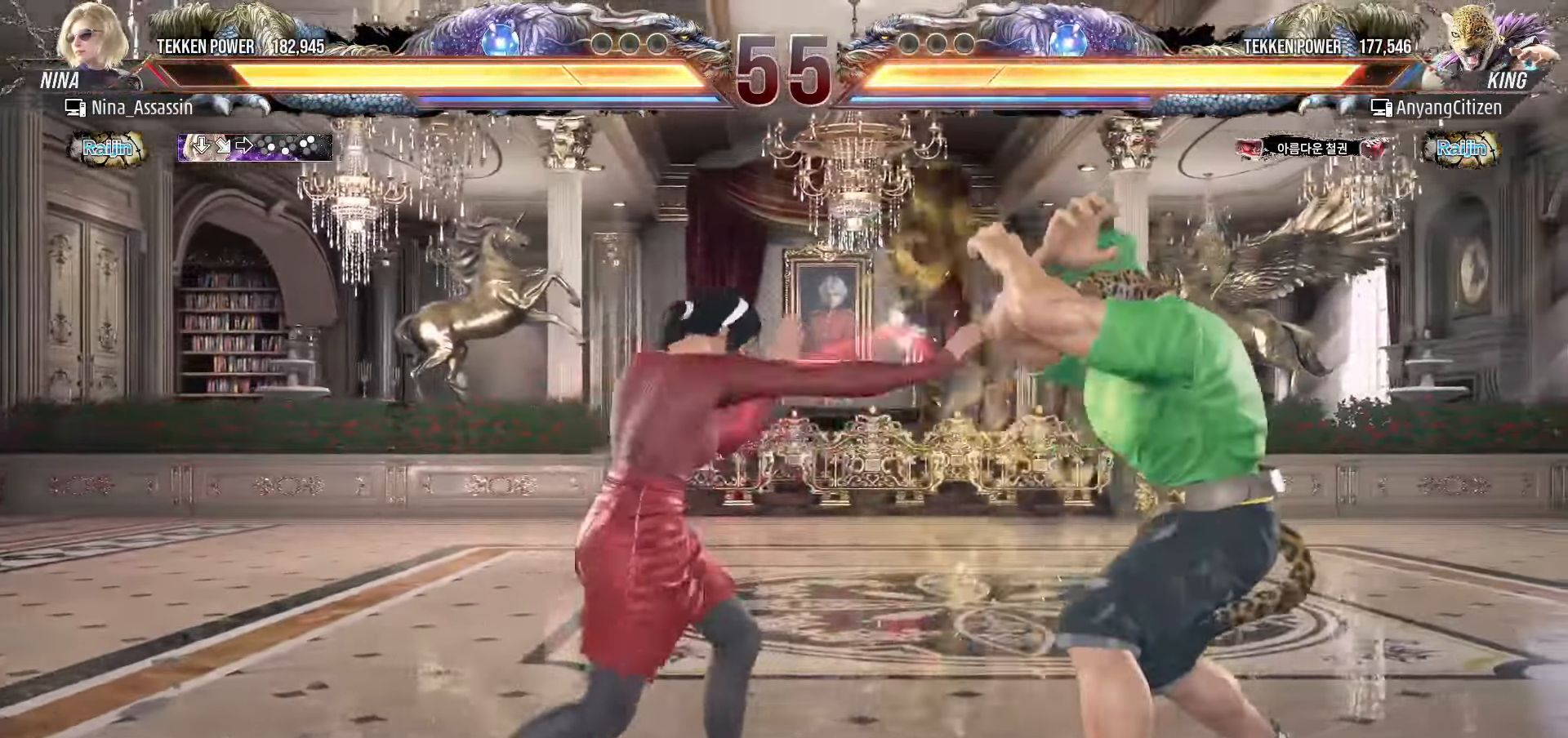
{"buttons": [], "left_stick": "center", "events": [[133, "left_stick", "center"], [183, "CIRCLE", "down"], [267, "CIRCLE", "up"]]}
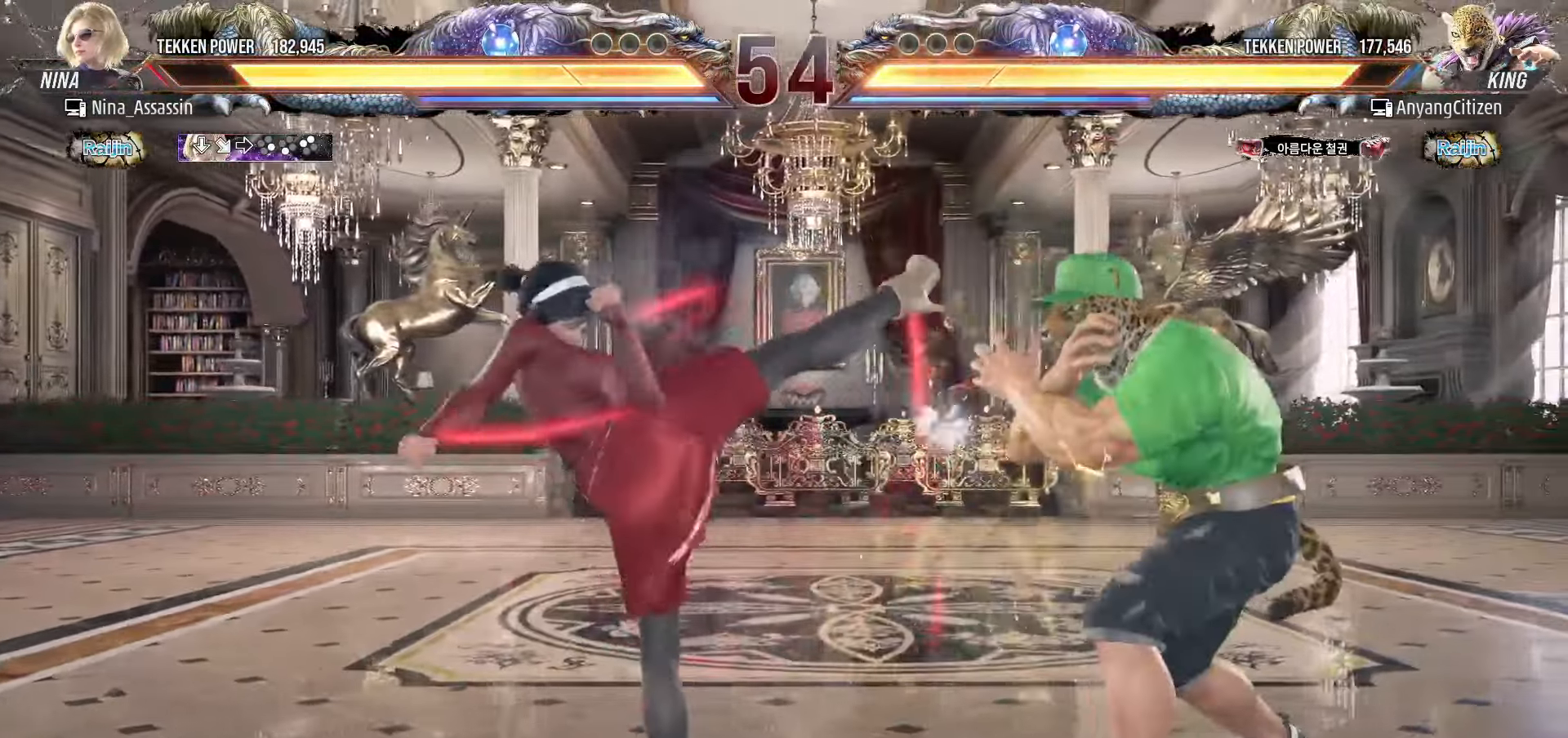
{"buttons": [], "left_stick": "down-left", "events": [[150, "left_stick", "left"], [233, "left_stick", "center"], [300, "left_stick", "left"], [467, "left_stick", "down-left"]]}
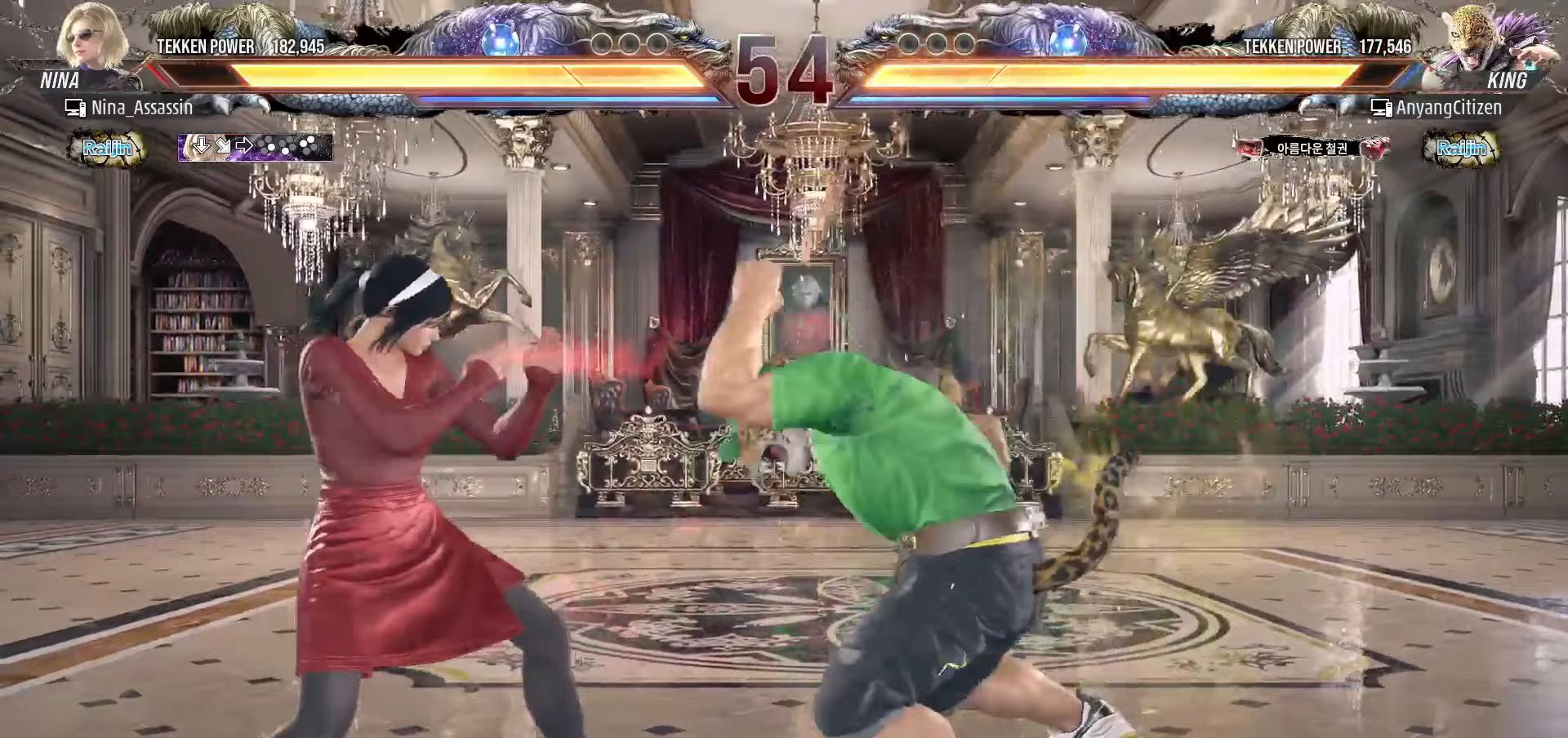
{"buttons": [], "left_stick": "center", "events": [[117, "left_stick", "center"], [167, "left_stick", "left"], [467, "left_stick", "center"]]}
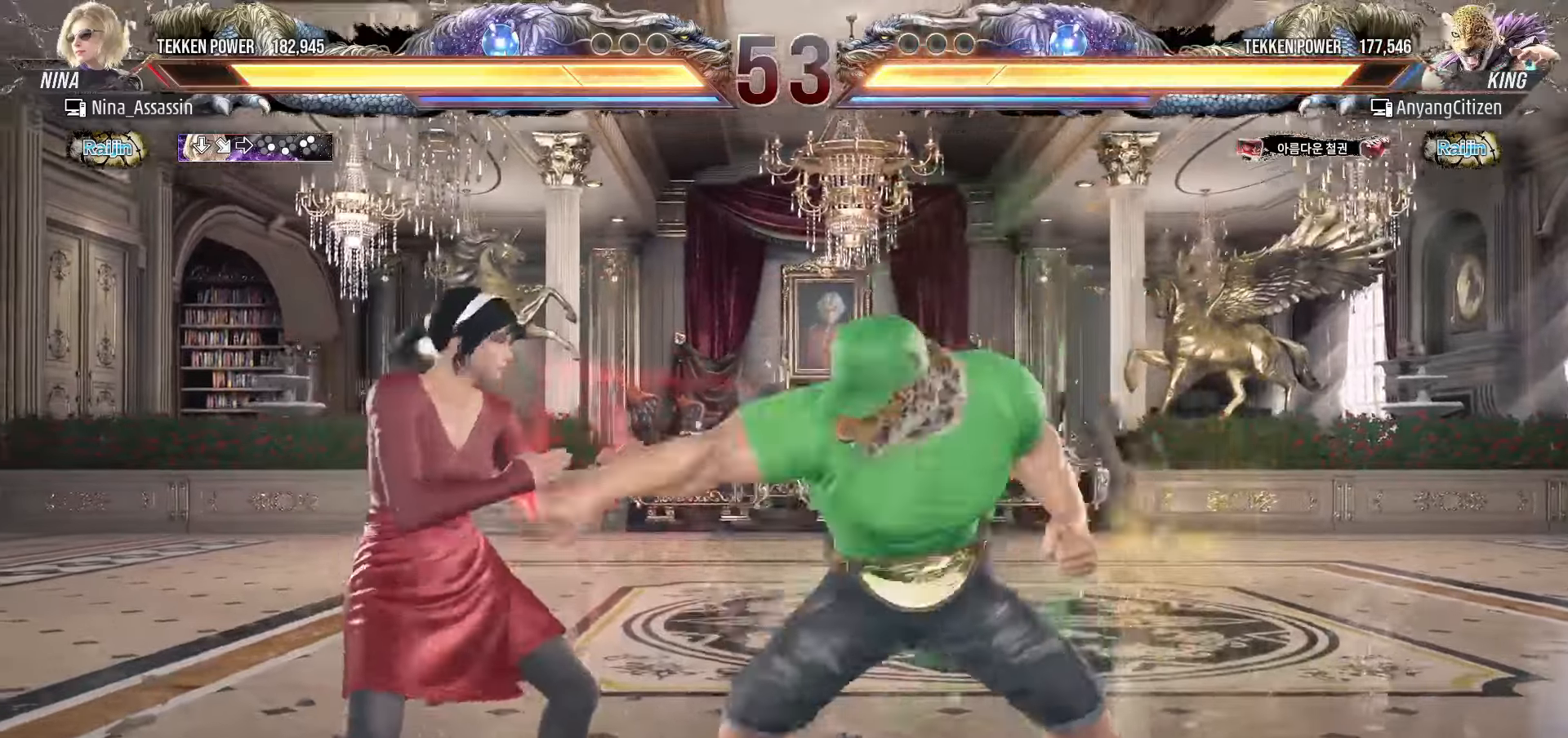
{"buttons": ["TRIANGLE"], "left_stick": "right", "events": [[100, "left_stick", "right"], [133, "SQUARE", "down"], [183, "SQUARE", "up"], [333, "SQUARE", "down"], [417, "SQUARE", "up"], [467, "TRIANGLE", "down"]]}
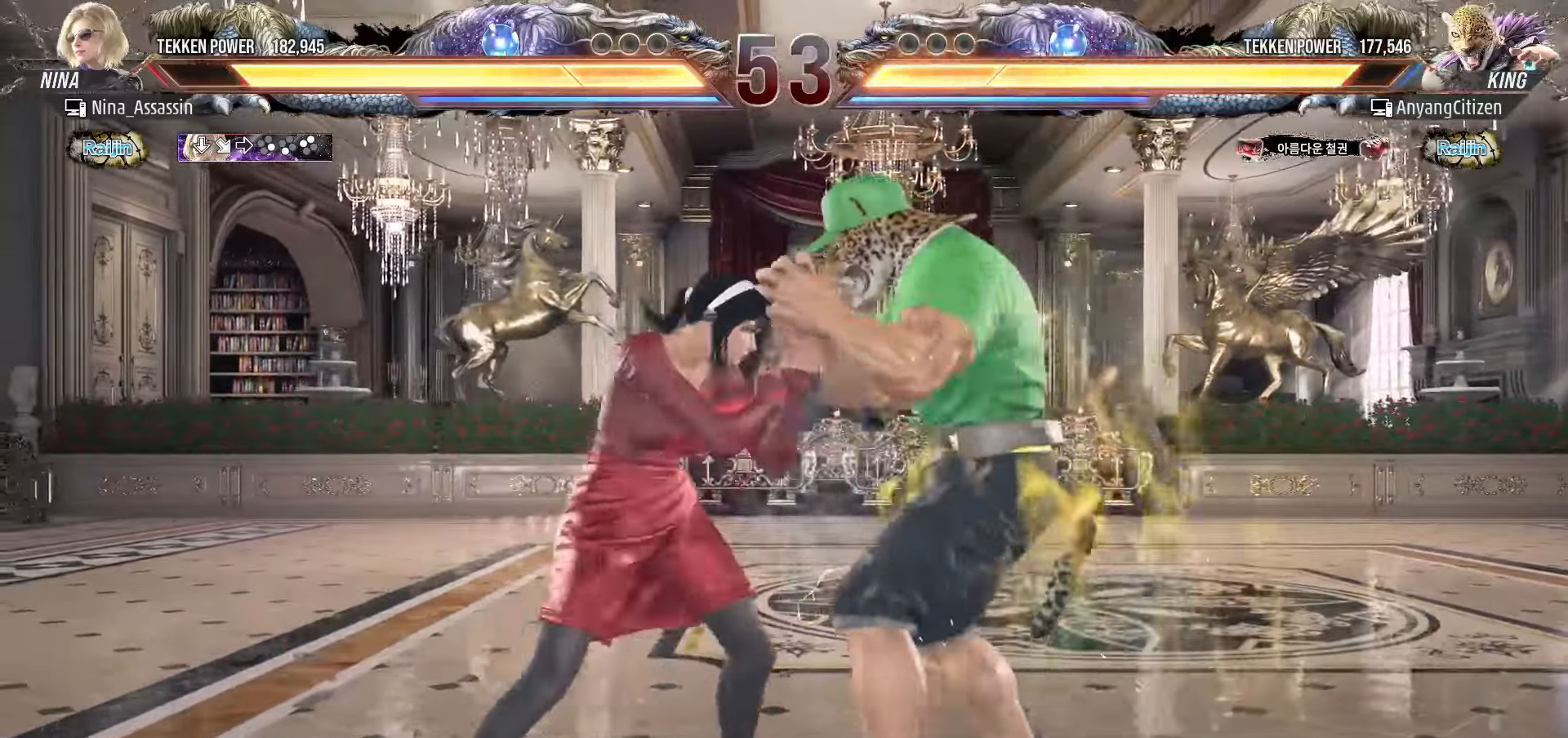
{"buttons": [], "left_stick": "center", "events": [[50, "TRIANGLE", "up"], [67, "left_stick", "center"], [283, "left_stick", "up"], [333, "left_stick", "center"]]}
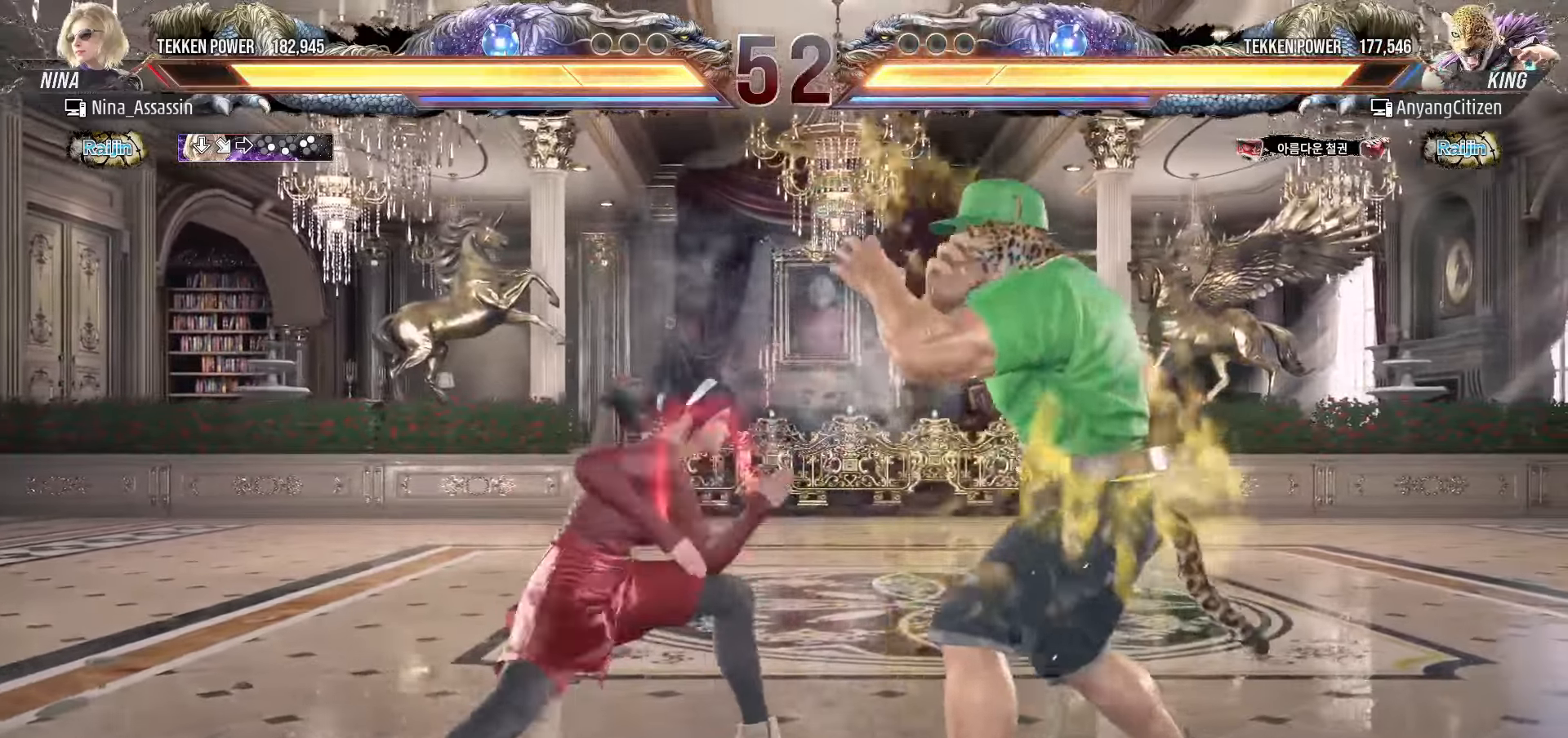
{"buttons": [], "left_stick": "left", "events": [[33, "left_stick", "left"], [117, "left_stick", "center"], [167, "left_stick", "left"]]}
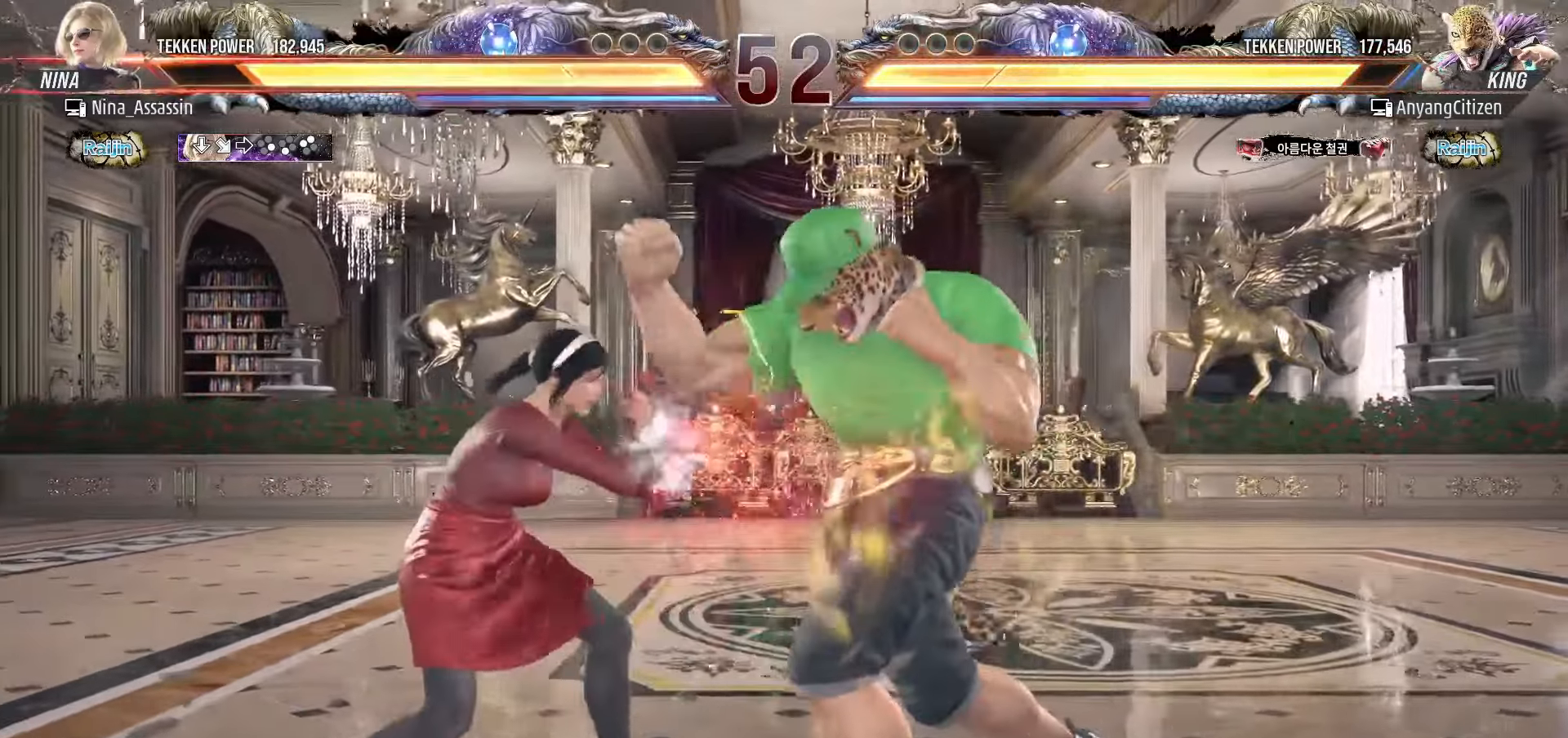
{"buttons": [], "left_stick": "center", "events": [[167, "left_stick", "right"], [183, "SQUARE", "down"], [250, "SQUARE", "up"], [317, "TRIANGLE", "down"], [383, "TRIANGLE", "up"], [400, "left_stick", "center"]]}
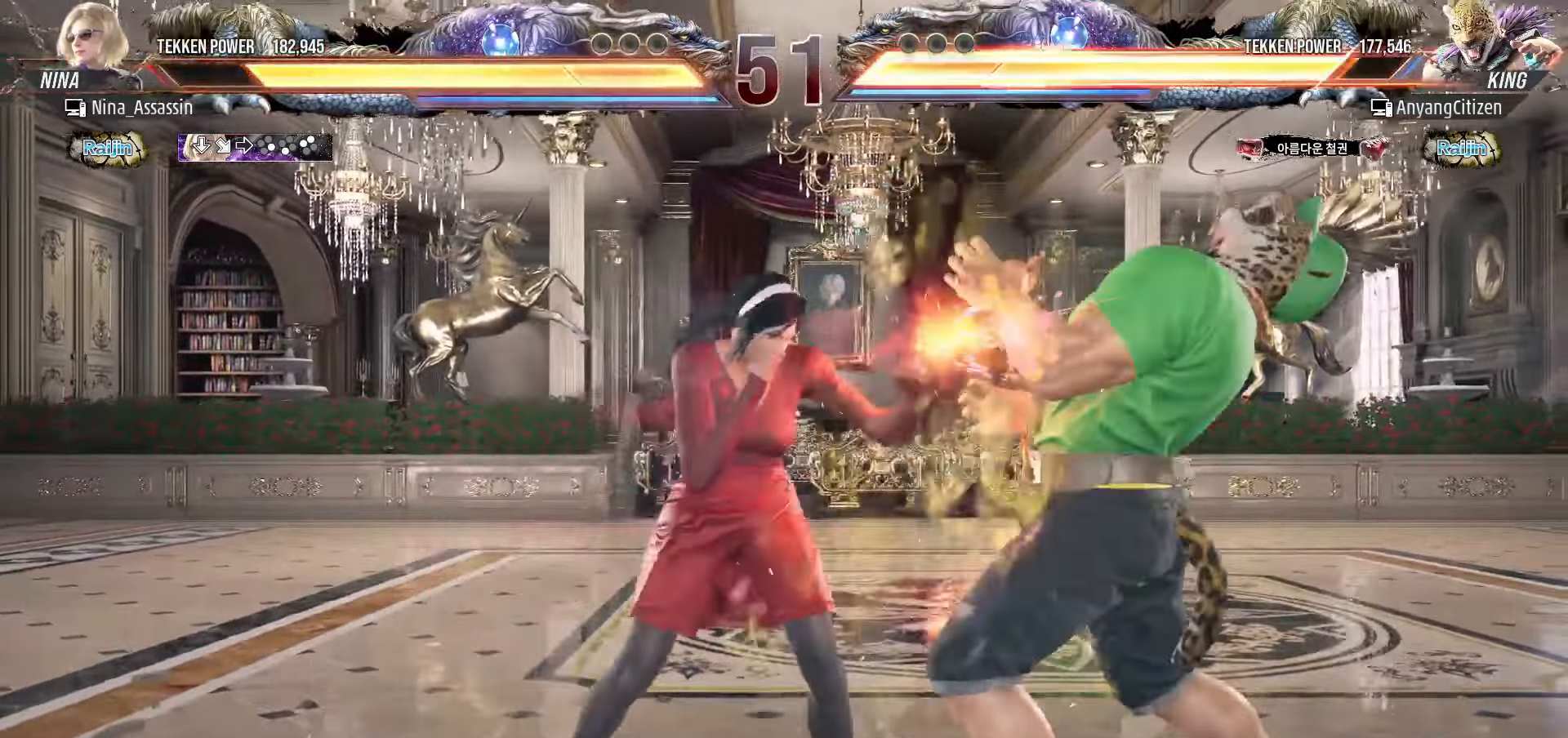
{"buttons": [], "left_stick": "center", "events": [[117, "left_stick", "down"], [200, "left_stick", "center"], [367, "SQUARE", "down"], [400, "SQUARE", "up"]]}
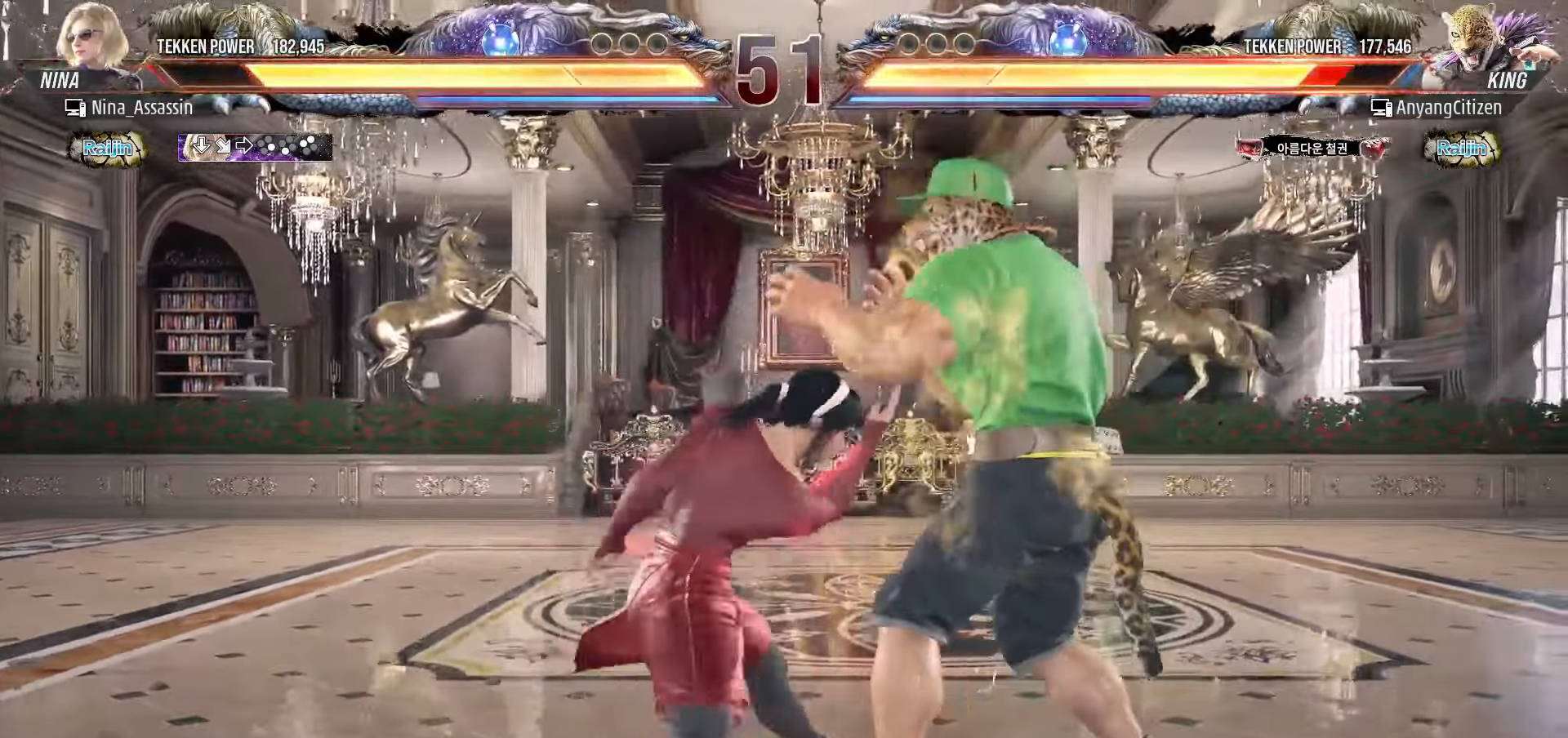
{"buttons": [], "left_stick": "center", "events": [[17, "left_stick", "right"], [250, "SQUARE", "down"], [283, "SQUARE", "up"], [317, "SQUARE", "down"], [350, "SQUARE", "up"], [450, "left_stick", "center"]]}
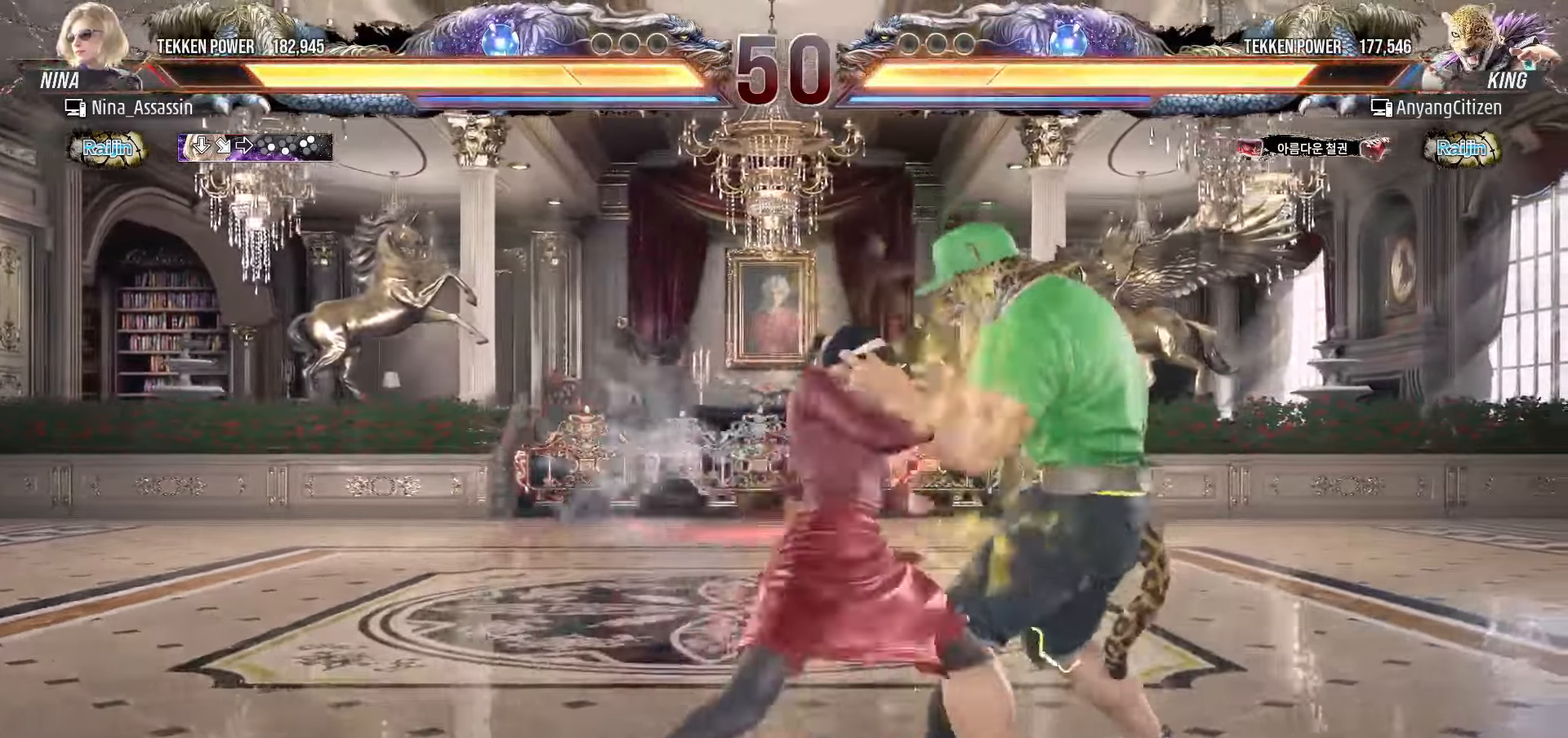
{"buttons": [], "left_stick": "left", "events": [[300, "left_stick", "left"]]}
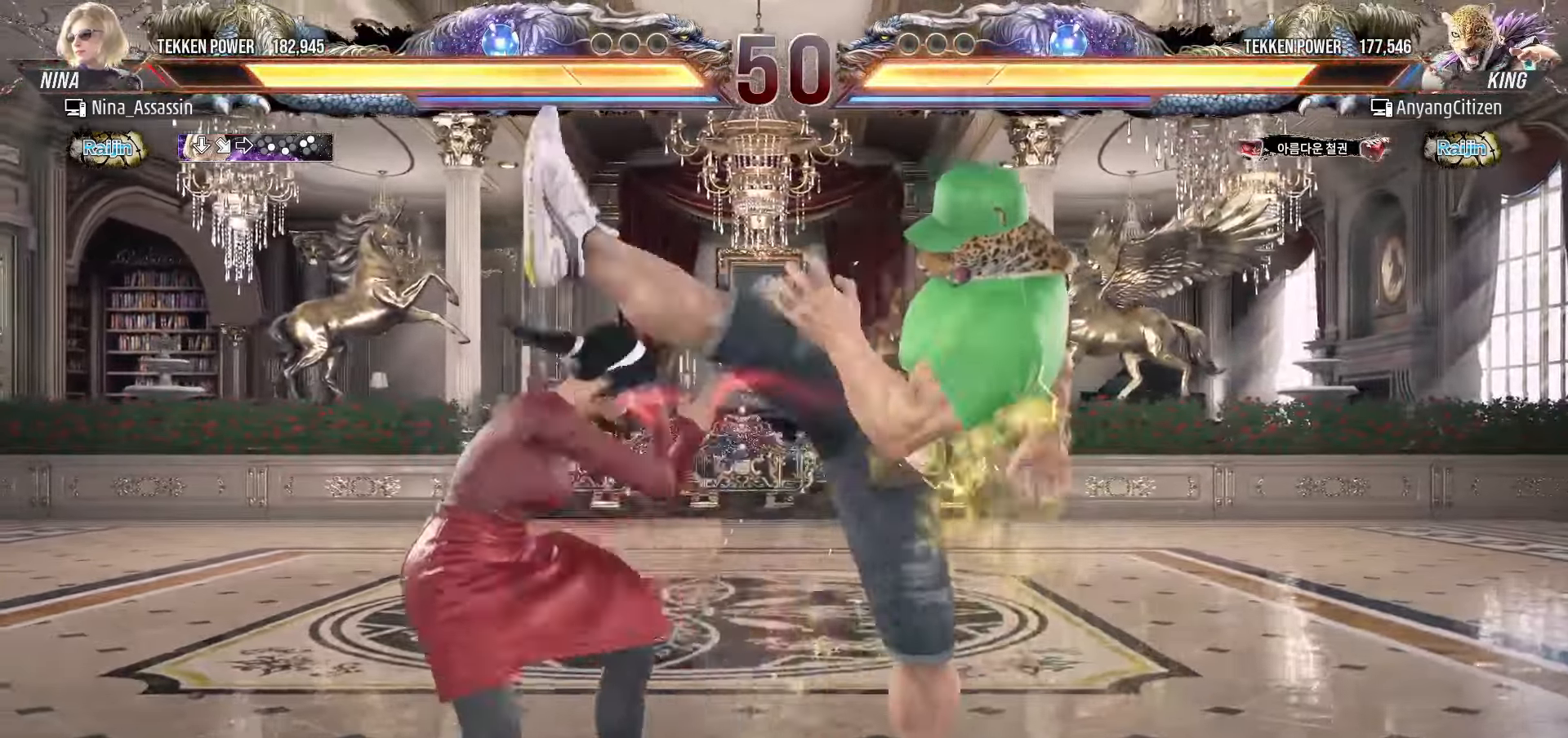
{"buttons": [], "left_stick": "center", "events": [[233, "left_stick", "center"], [283, "left_stick", "down-right"], [300, "TRIANGLE", "down"], [400, "TRIANGLE", "up"], [450, "left_stick", "center"]]}